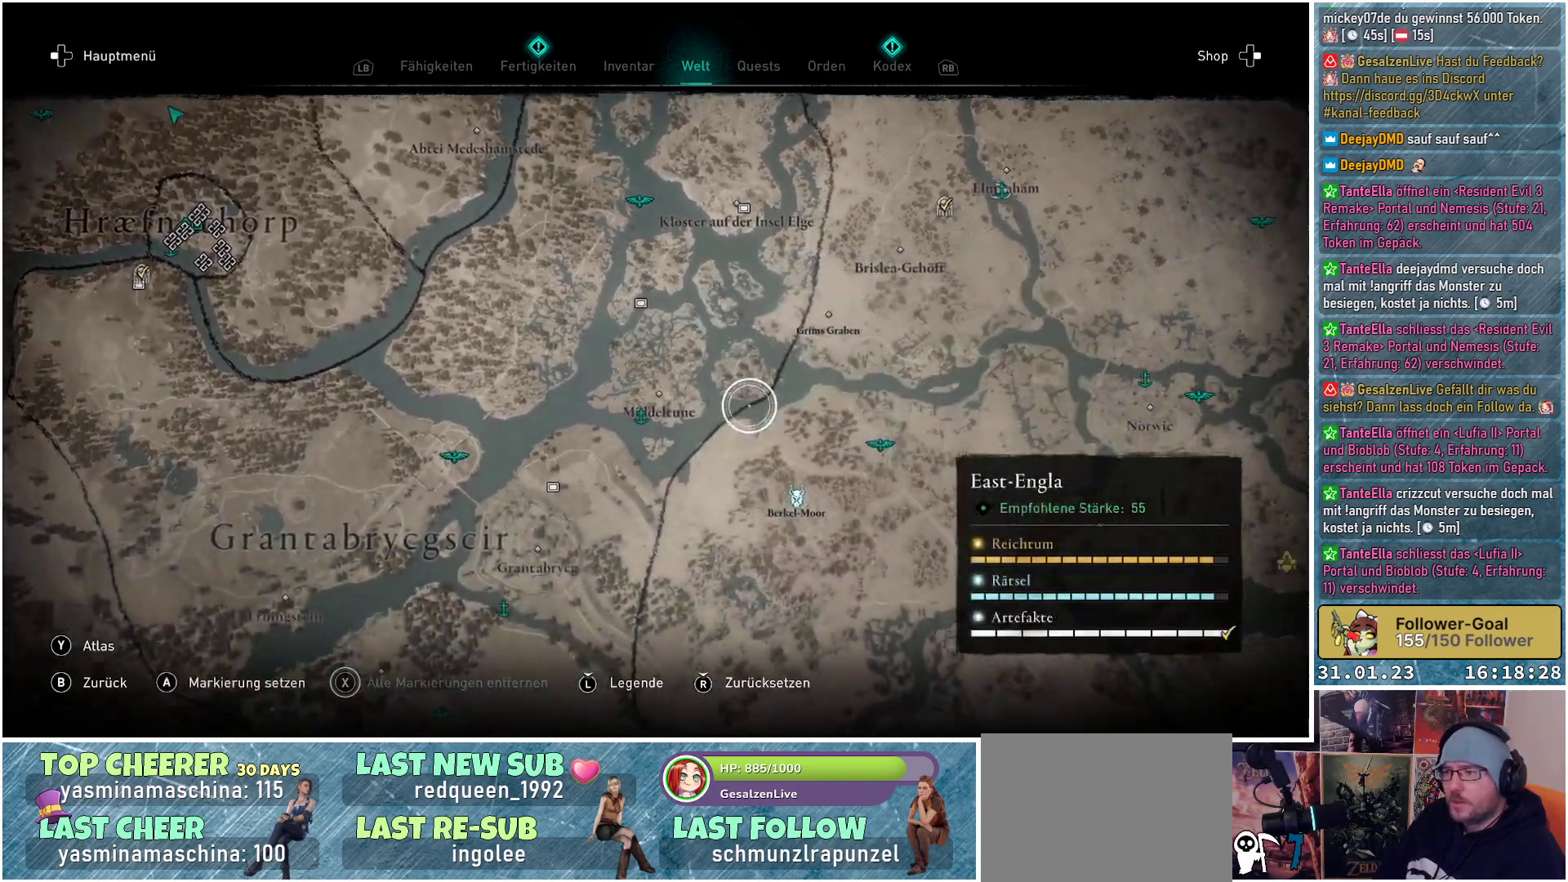
Gameplay with a controller (Xbox layout); each line is a JSON object with the inputs held at the frame after it. "events" lists button and stick changes between this image and that frame as [ms after this image, input, new state], when the widget could be followed in between.
{"buttons": [], "left_stick": "center", "right_stick": "center", "events": [[117, "left_stick", "right"], [267, "left_stick", "center"]]}
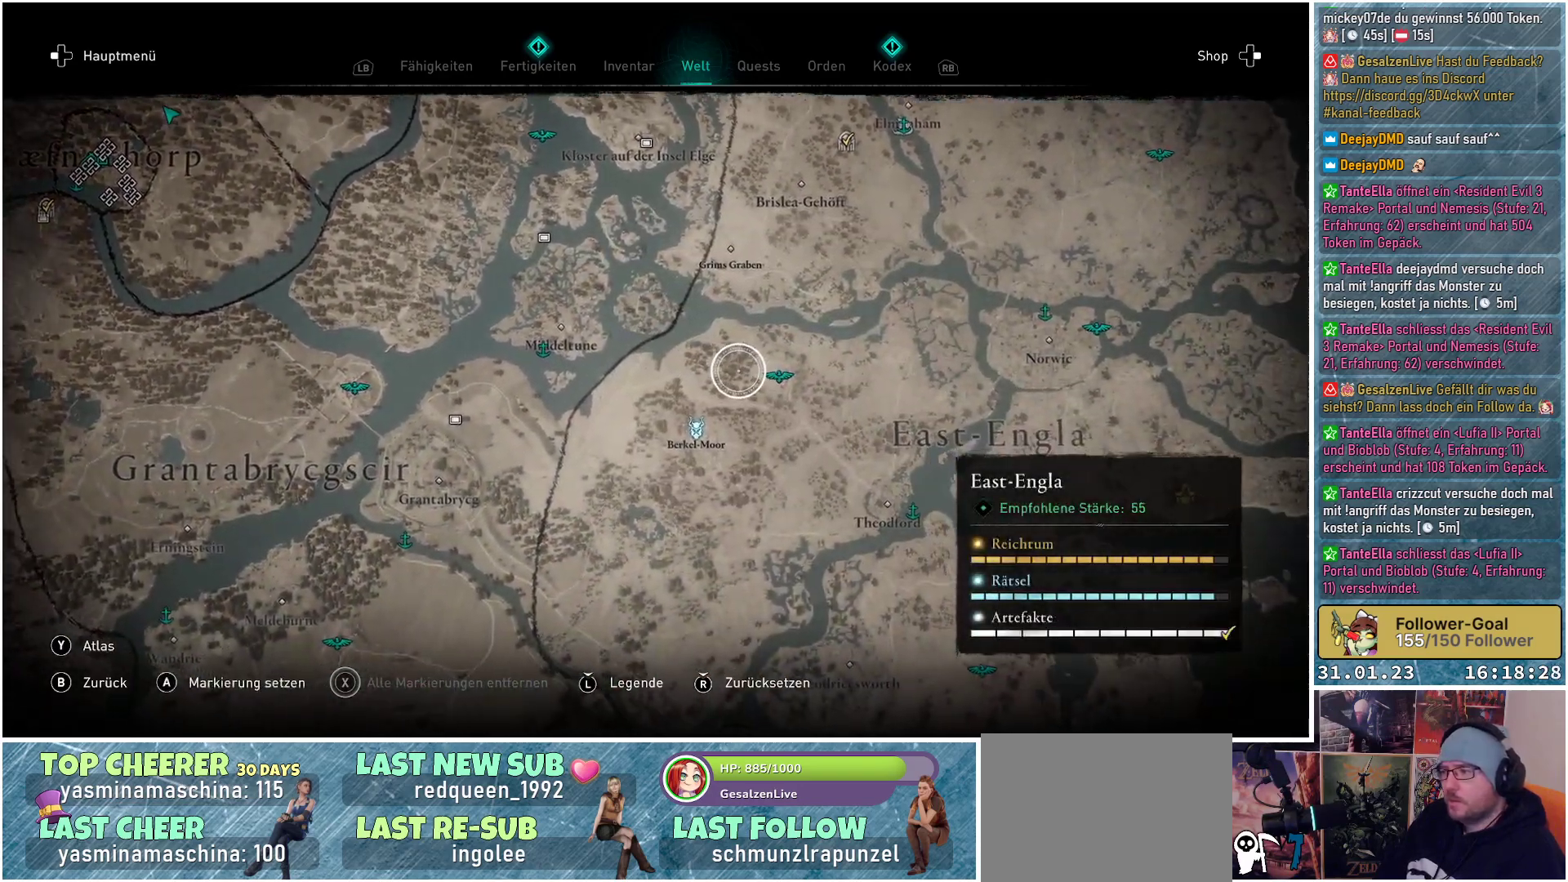
{"buttons": [], "left_stick": "down", "right_stick": "center", "events": [[217, "left_stick", "down-right"], [450, "left_stick", "down"]]}
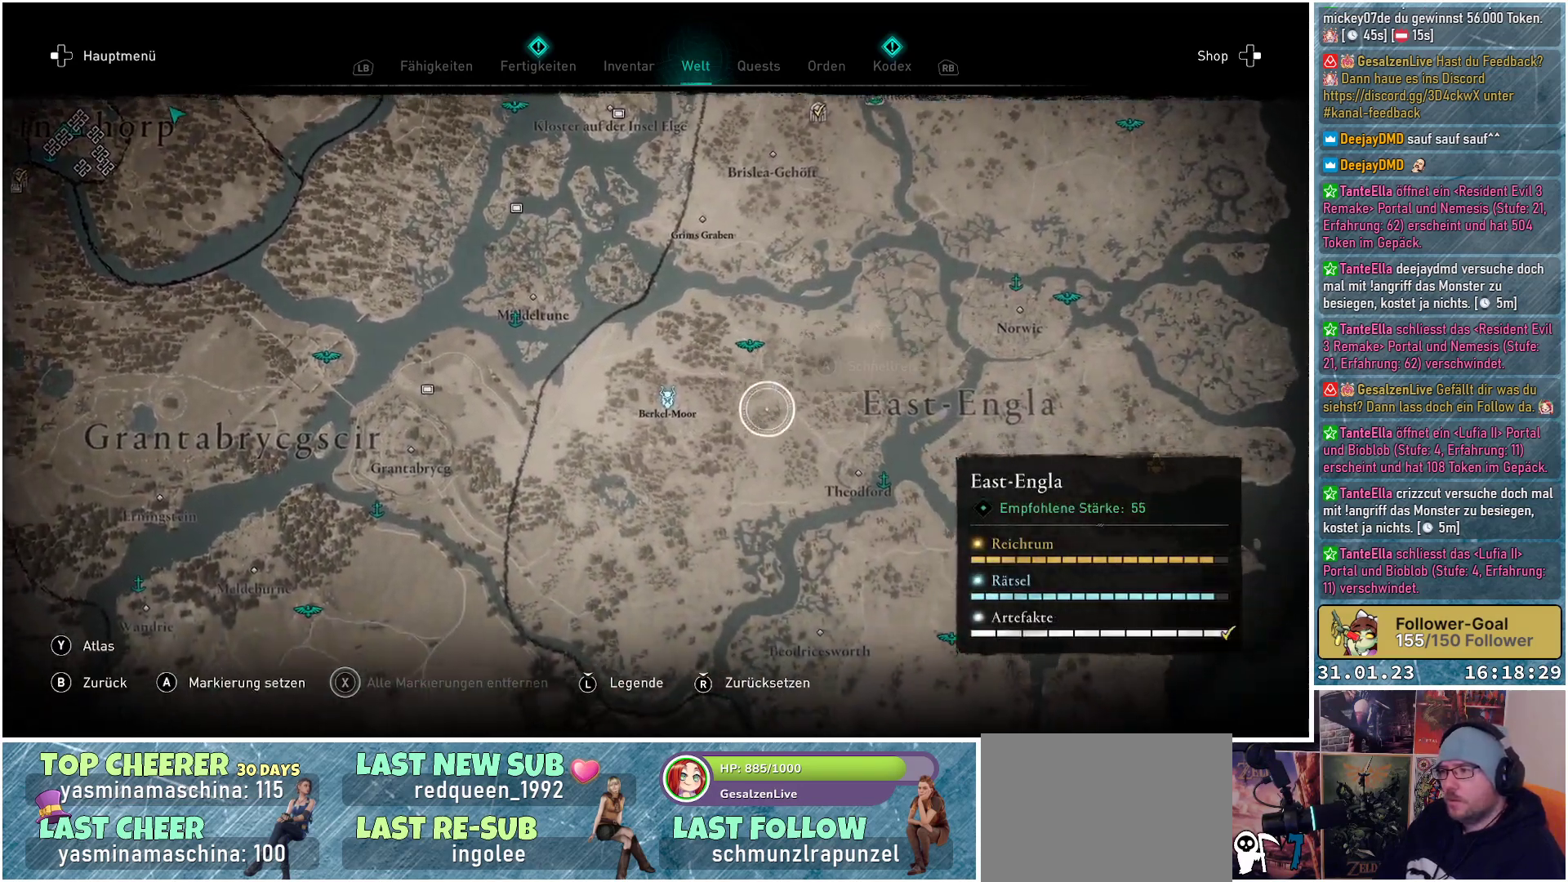
{"buttons": [], "left_stick": "down", "right_stick": "center", "events": []}
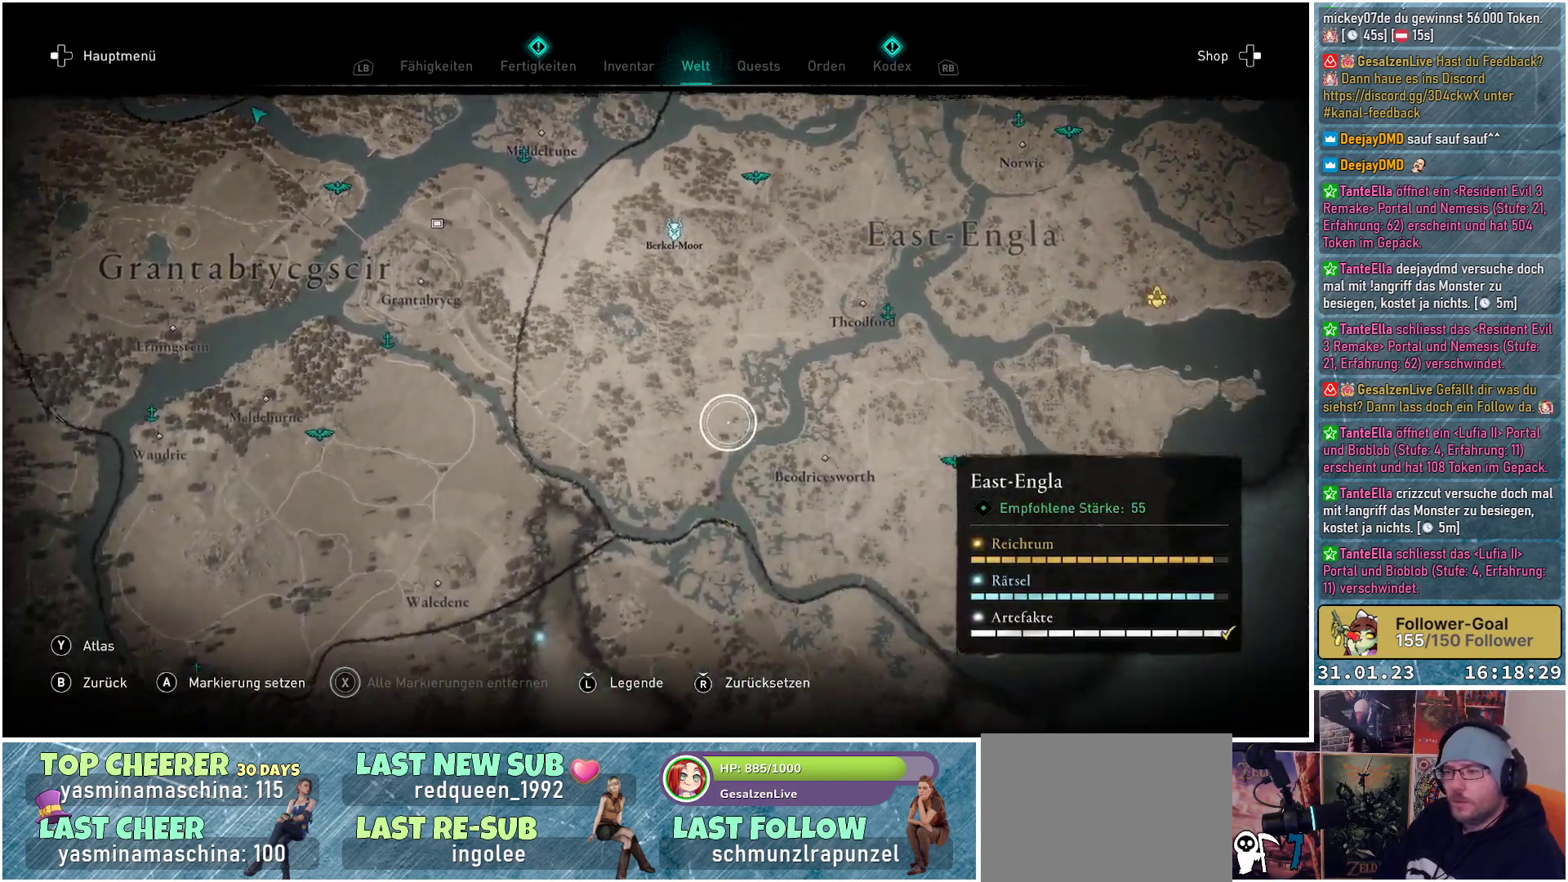
{"buttons": [], "left_stick": "down", "right_stick": "center", "events": []}
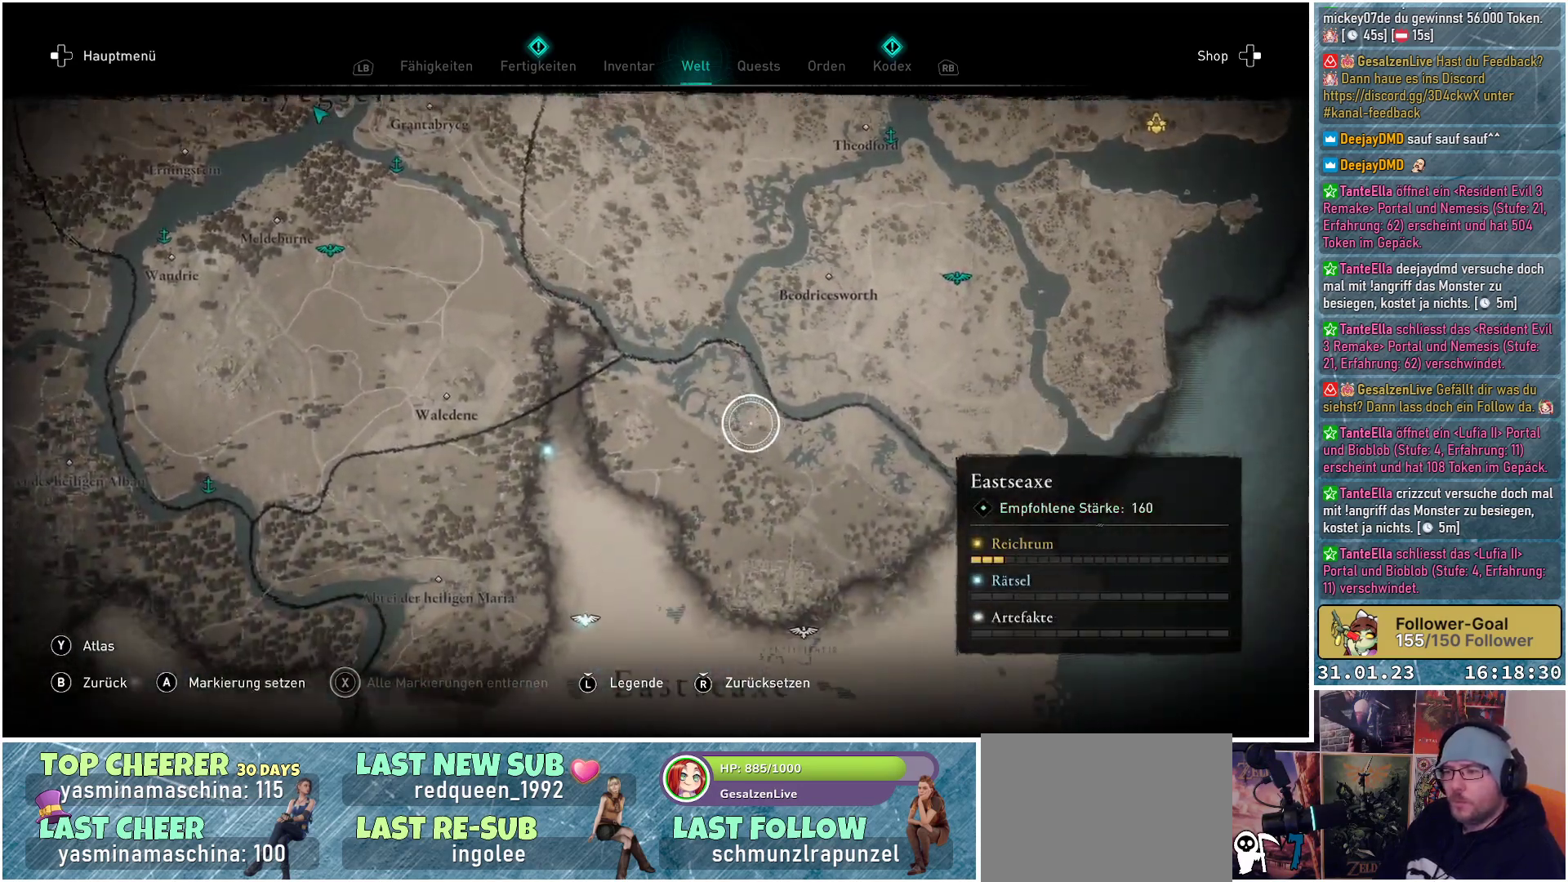
{"buttons": [], "left_stick": "center", "right_stick": "center", "events": [[183, "left_stick", "center"]]}
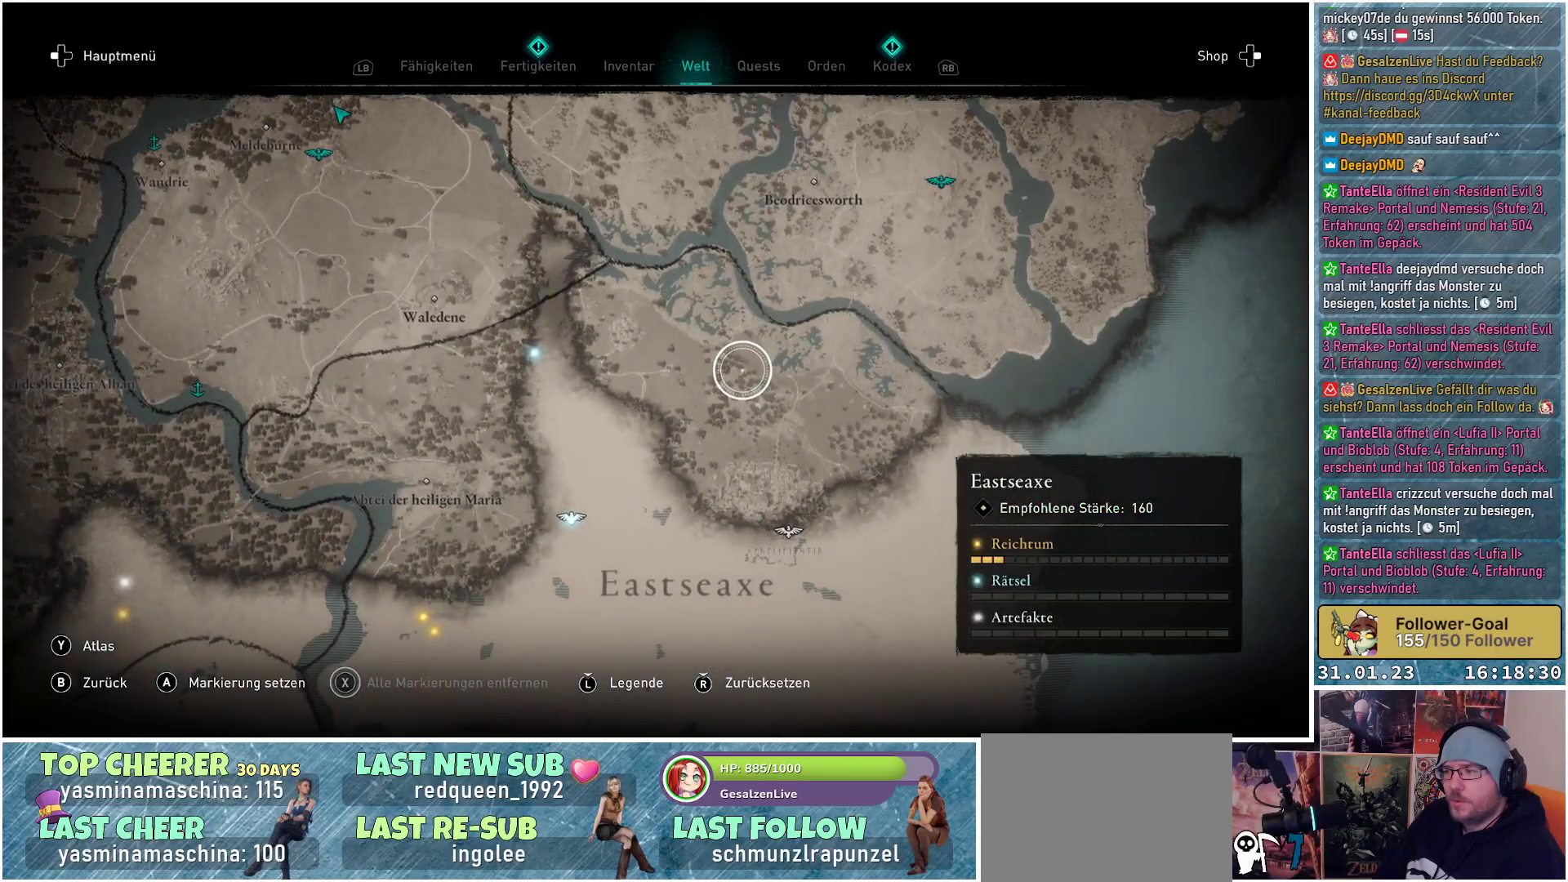
{"buttons": [], "left_stick": "left", "right_stick": "center", "events": [[250, "left_stick", "left"]]}
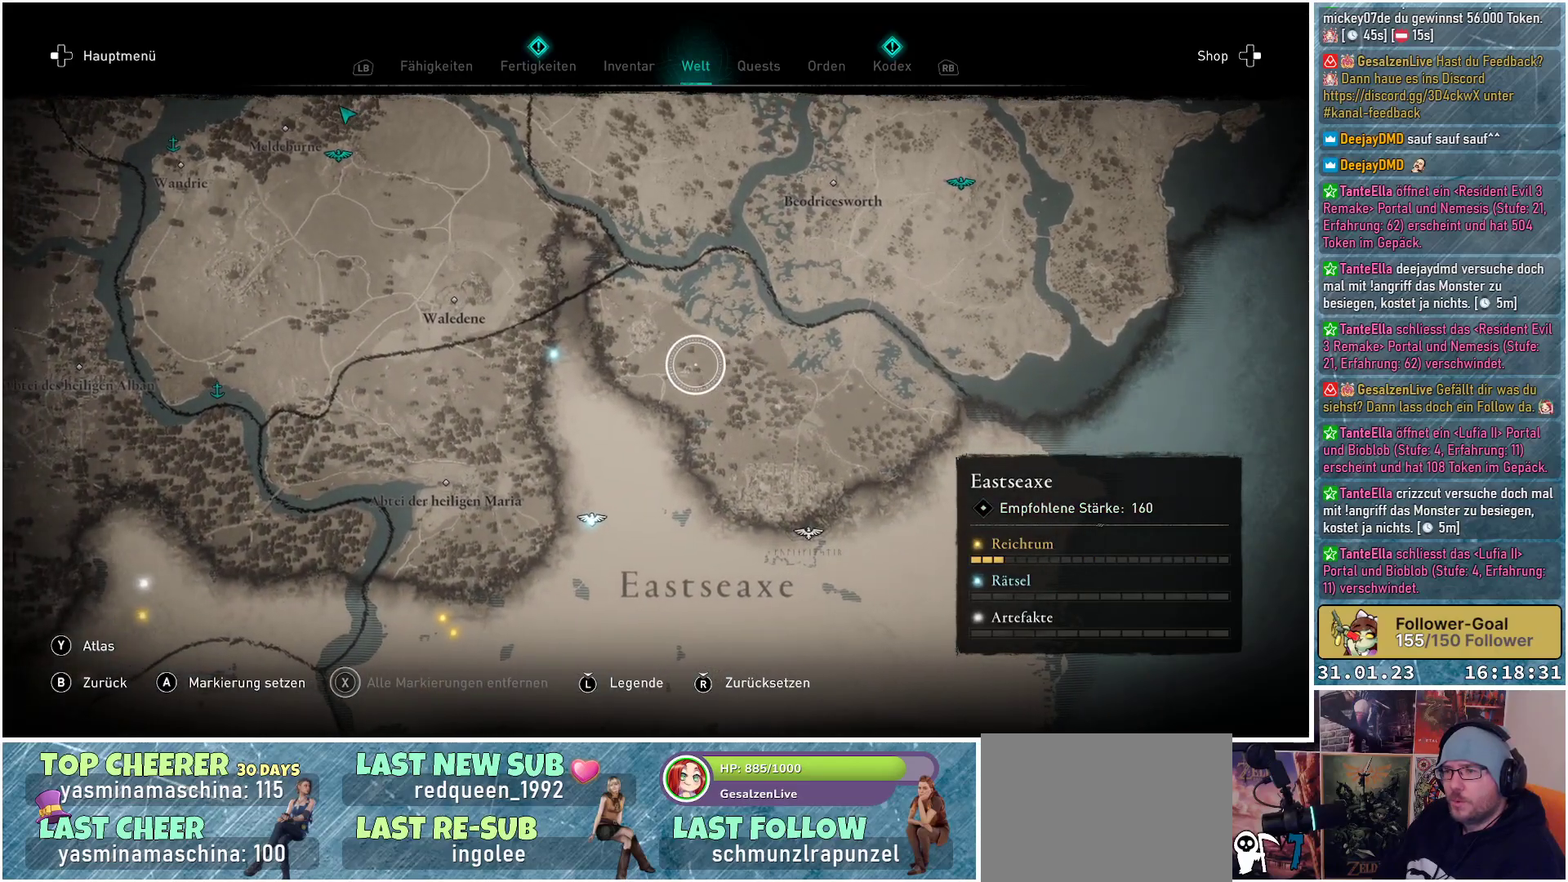
{"buttons": [], "left_stick": "left", "right_stick": "center", "events": []}
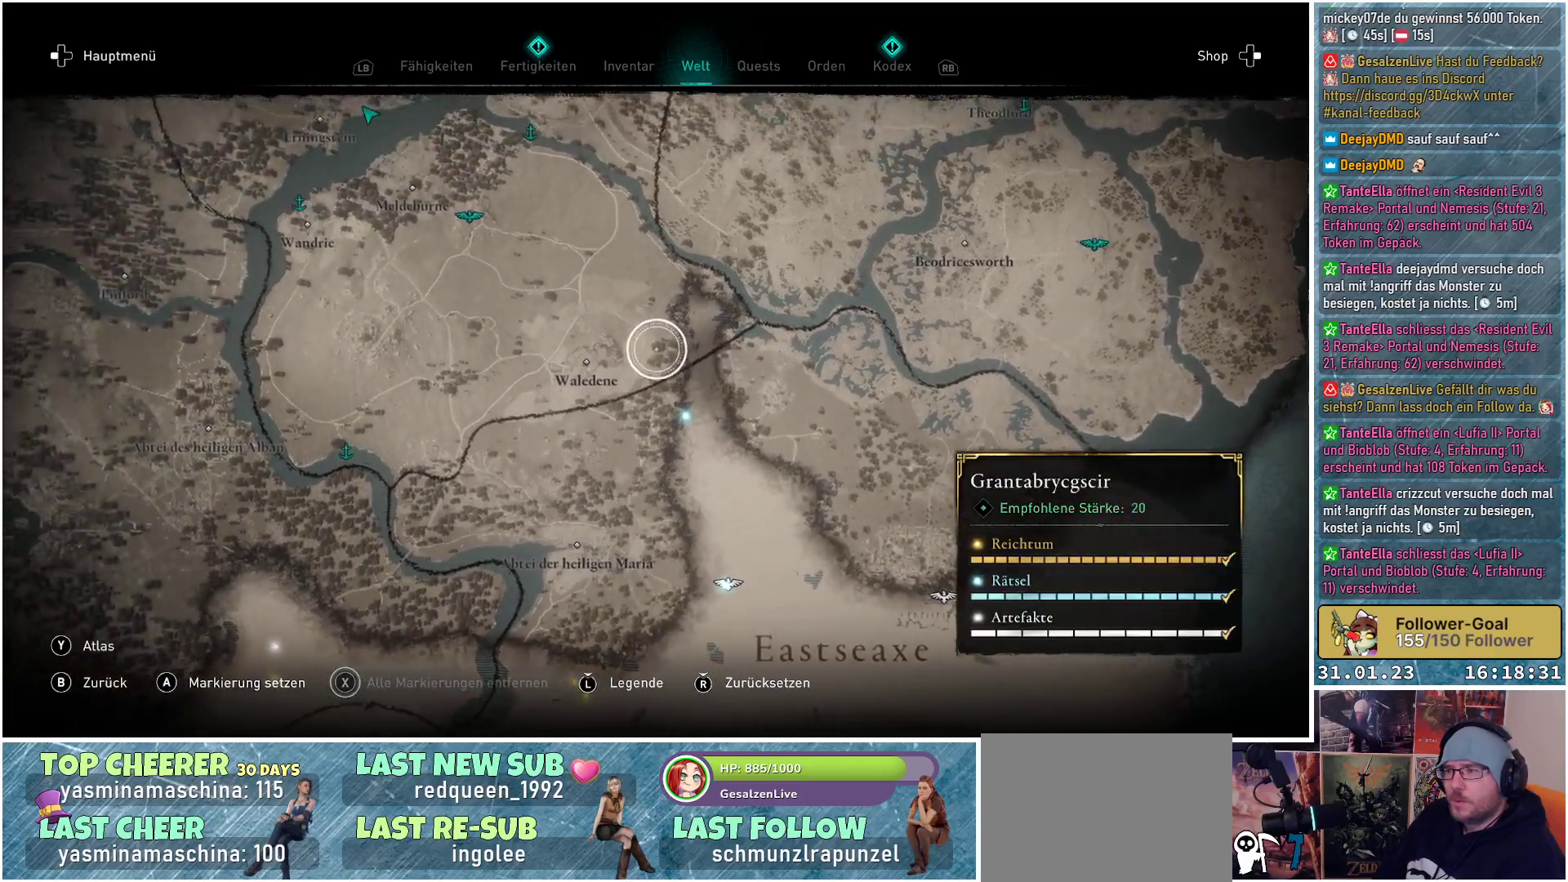
{"buttons": [], "left_stick": "left", "right_stick": "center", "events": []}
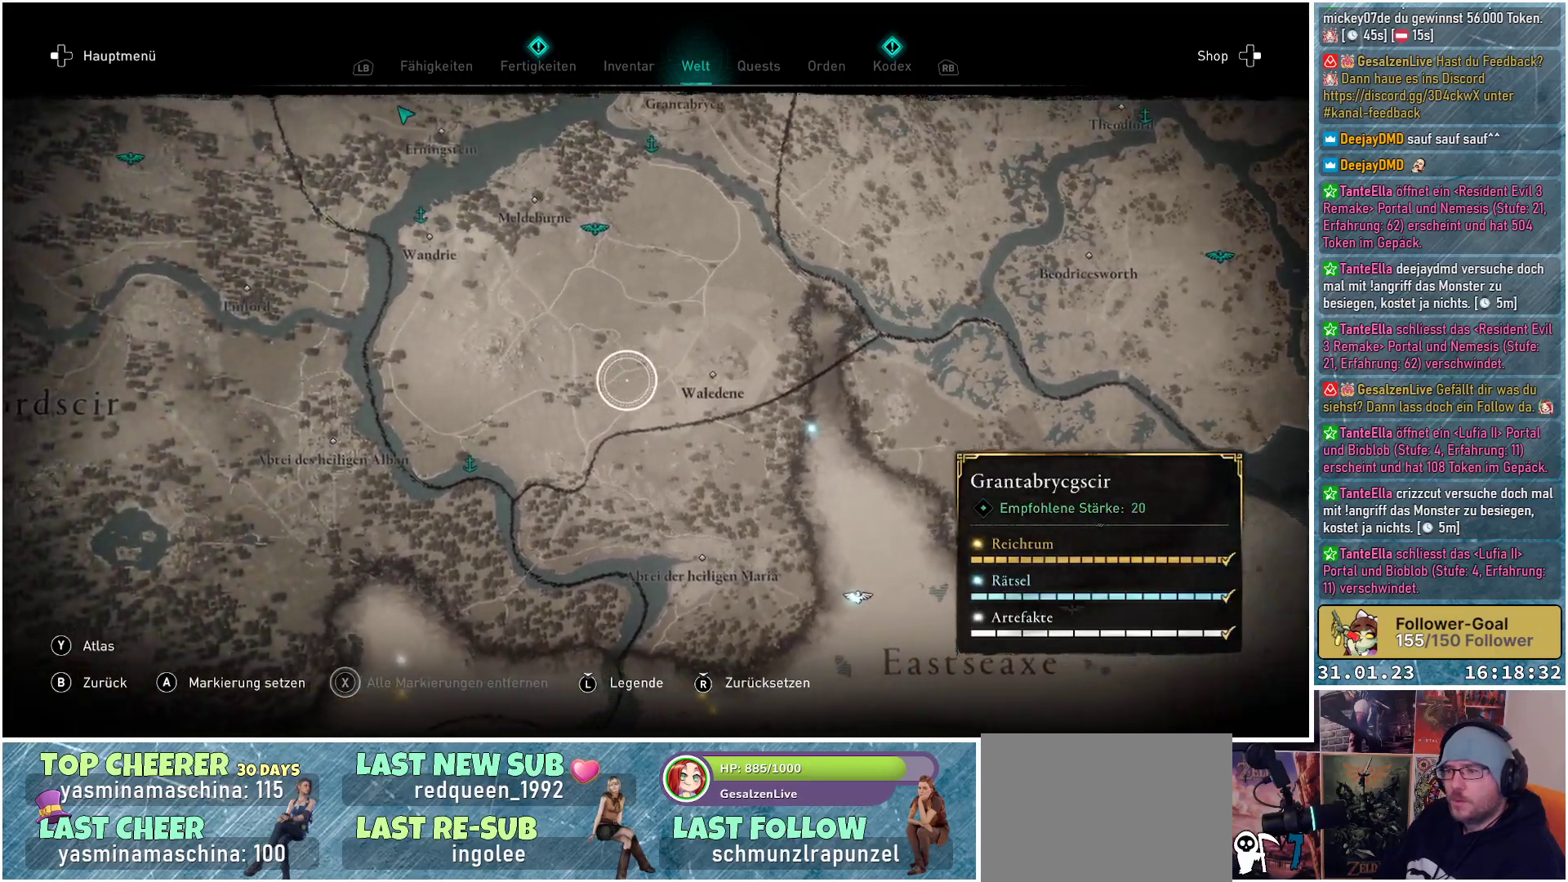
{"buttons": [], "left_stick": "left", "right_stick": "center", "events": []}
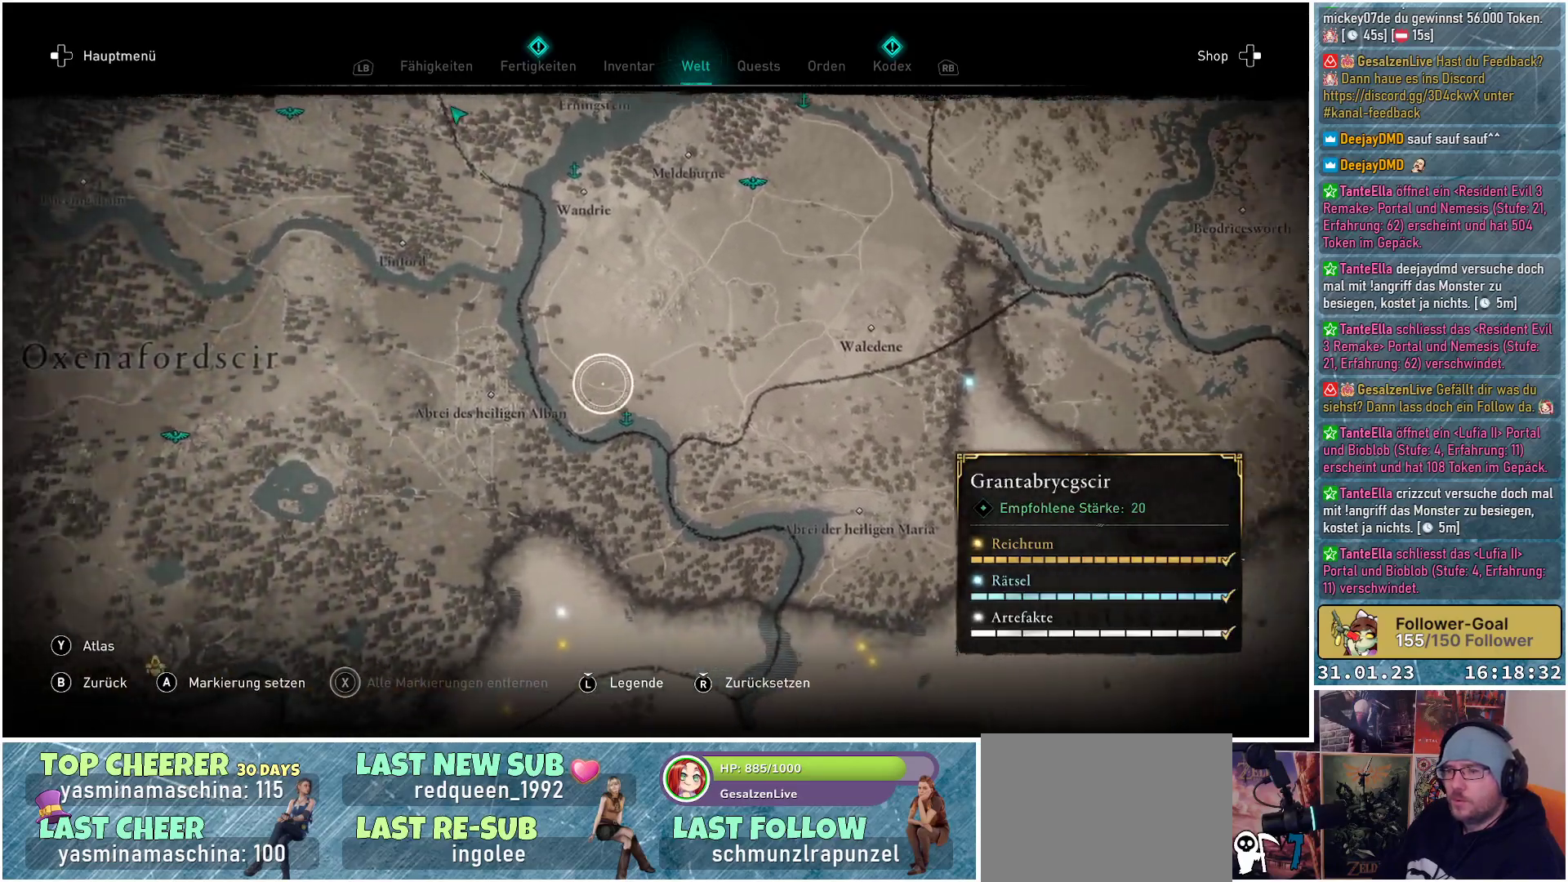
{"buttons": [], "left_stick": "up-left", "right_stick": "center", "events": [[367, "left_stick", "up-left"]]}
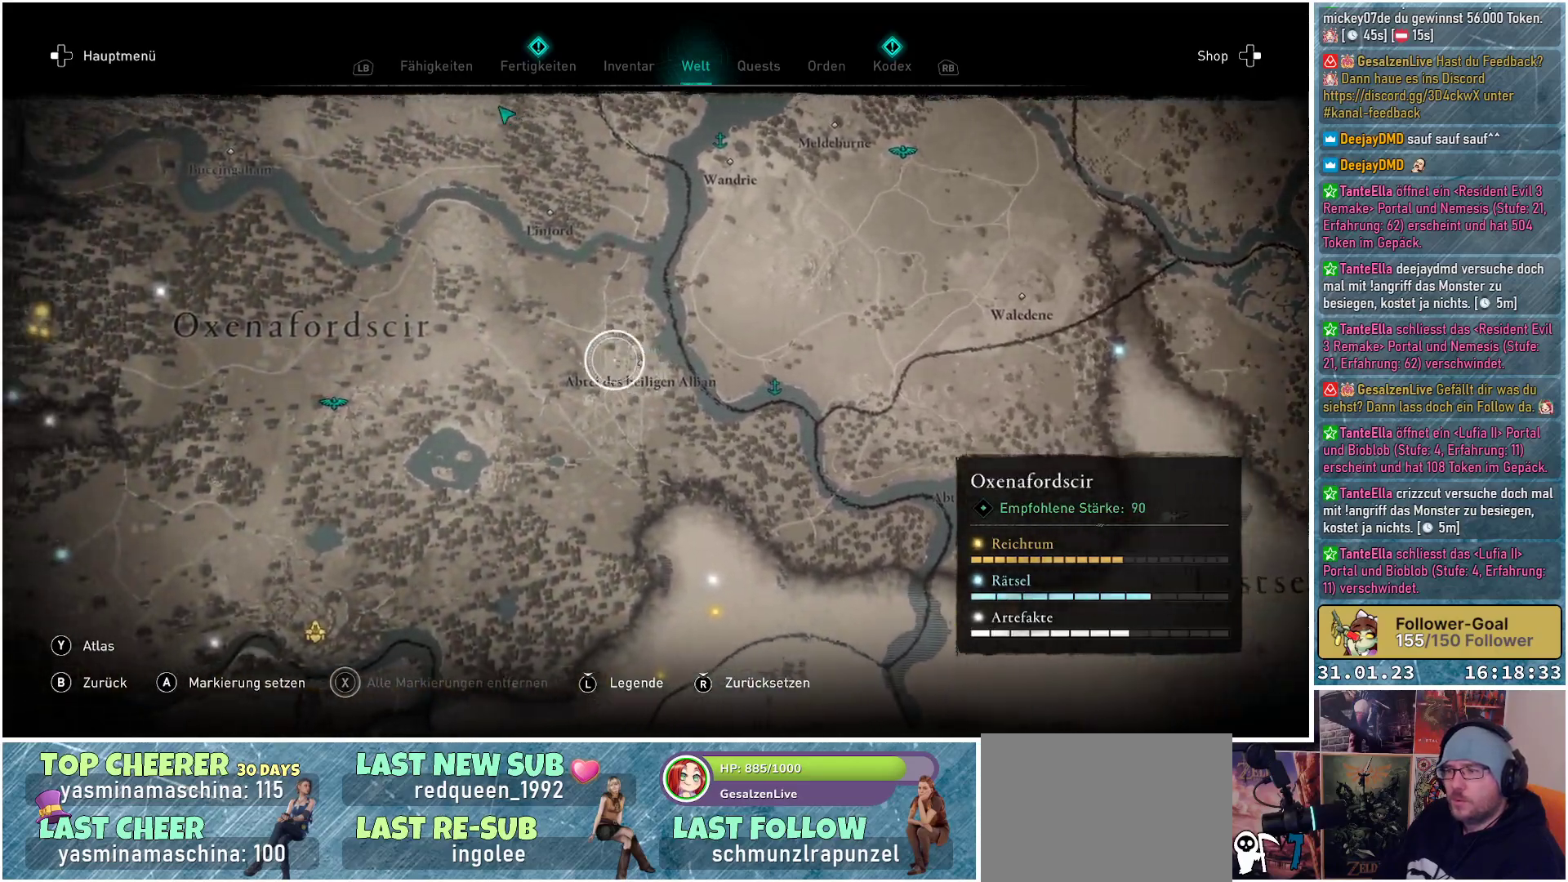
{"buttons": [], "left_stick": "up-left", "right_stick": "center", "events": []}
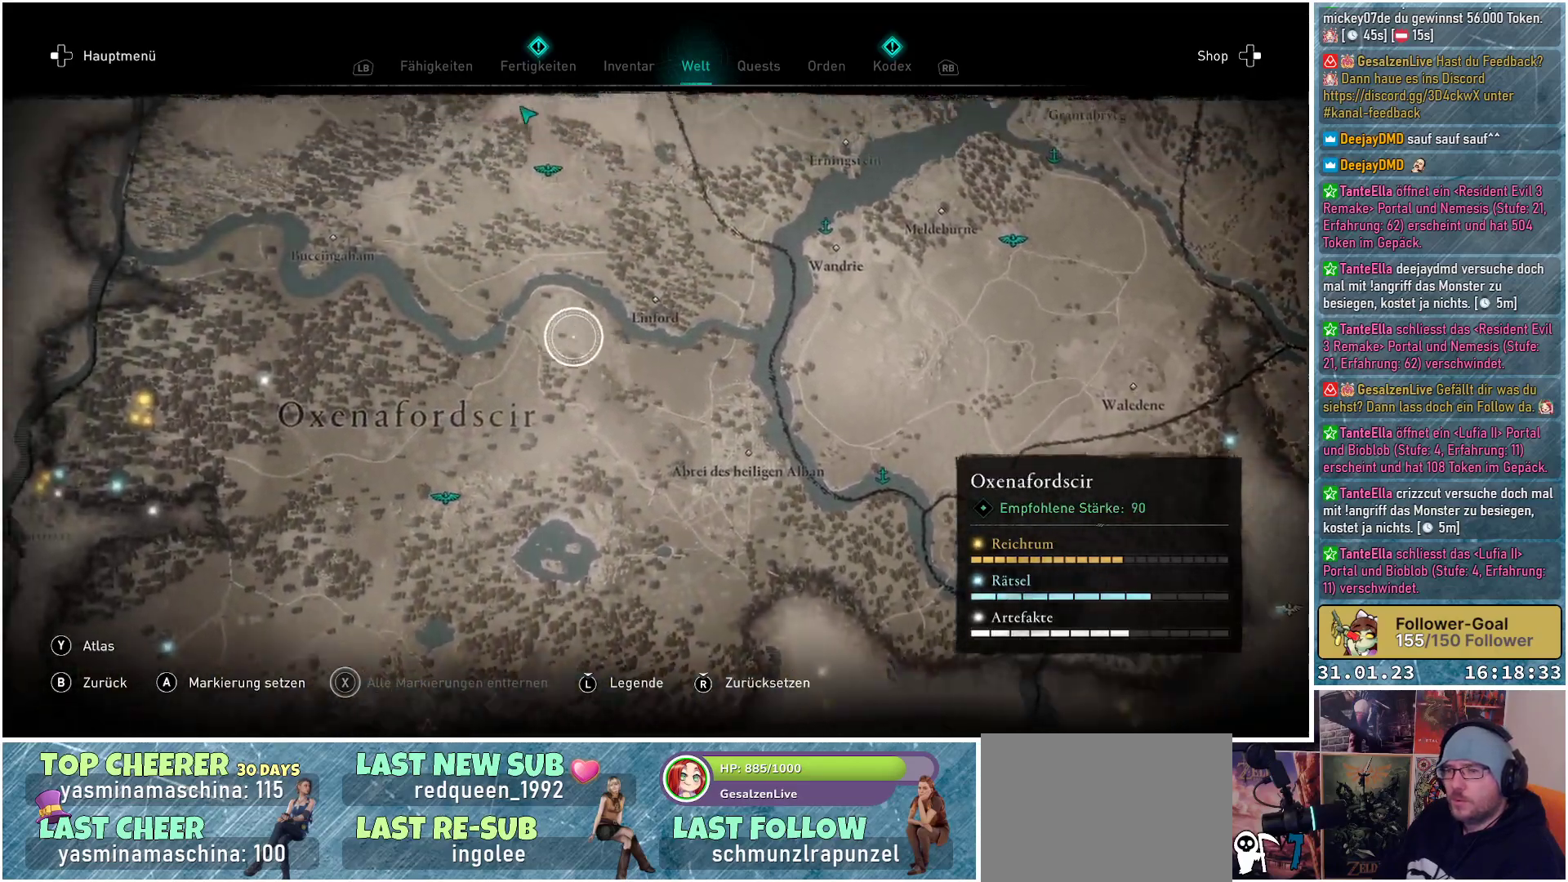
{"buttons": [], "left_stick": "up", "right_stick": "center", "events": [[133, "left_stick", "up"]]}
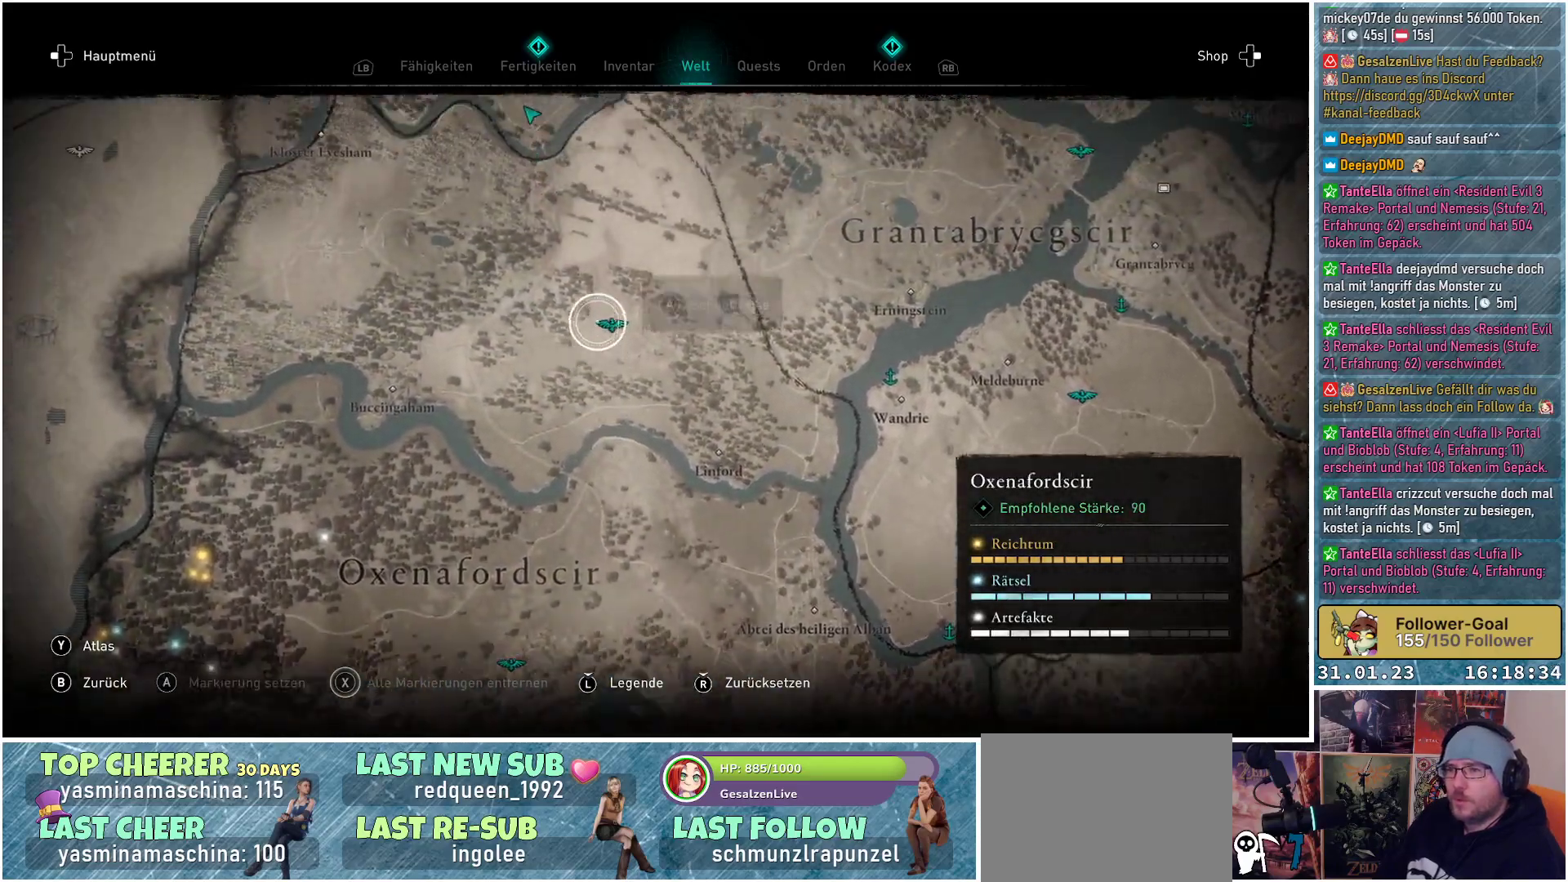
{"buttons": [], "left_stick": "down-left", "right_stick": "center", "events": [[117, "left_stick", "center"], [433, "left_stick", "down-left"]]}
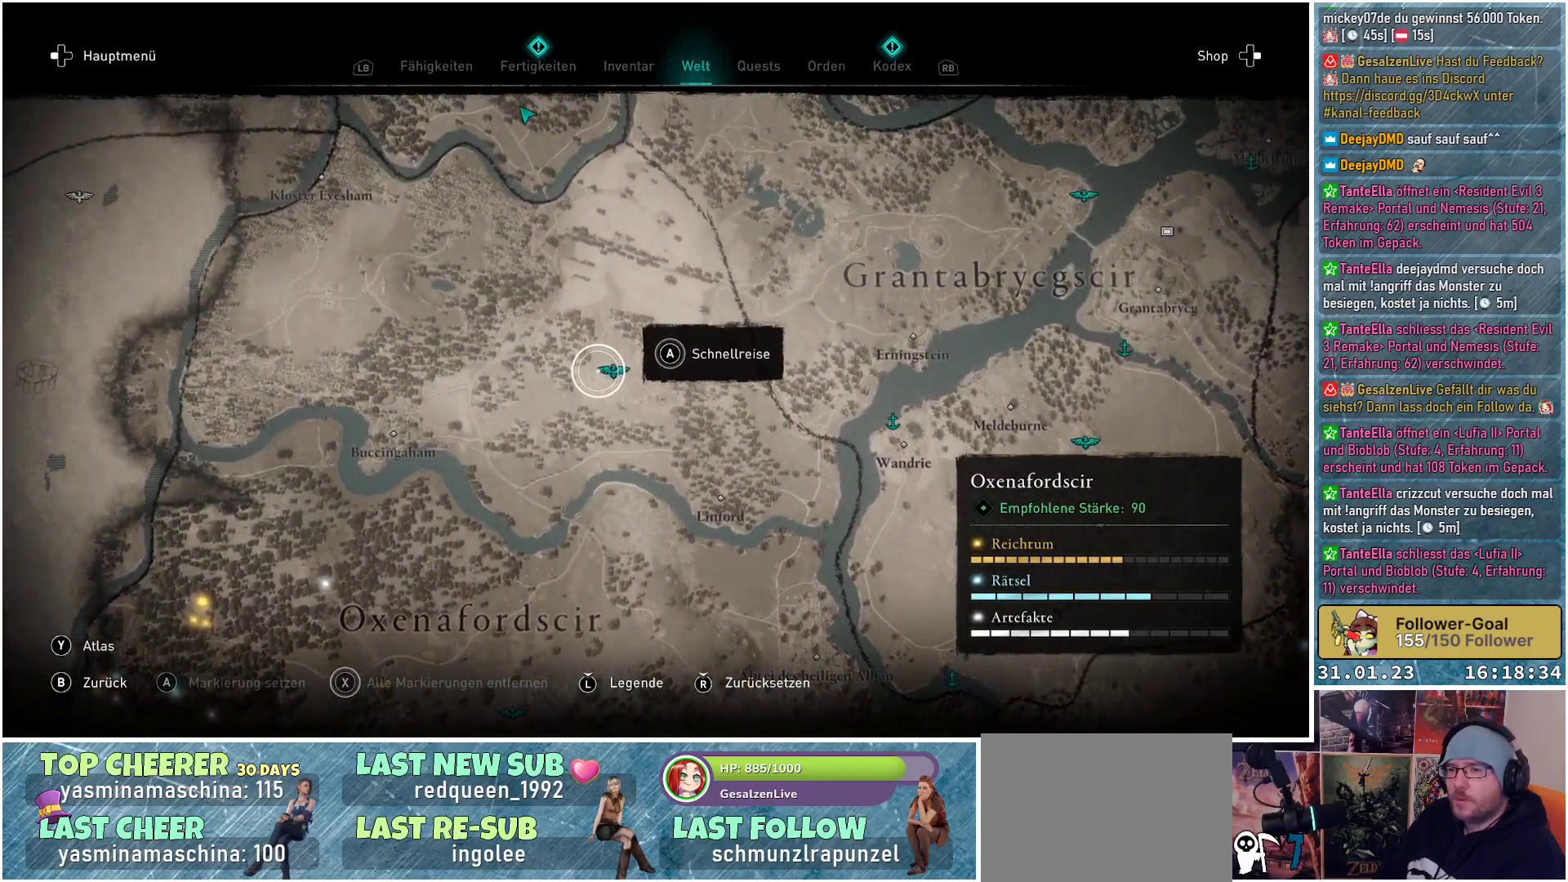
{"buttons": [], "left_stick": "down-left", "right_stick": "center", "events": []}
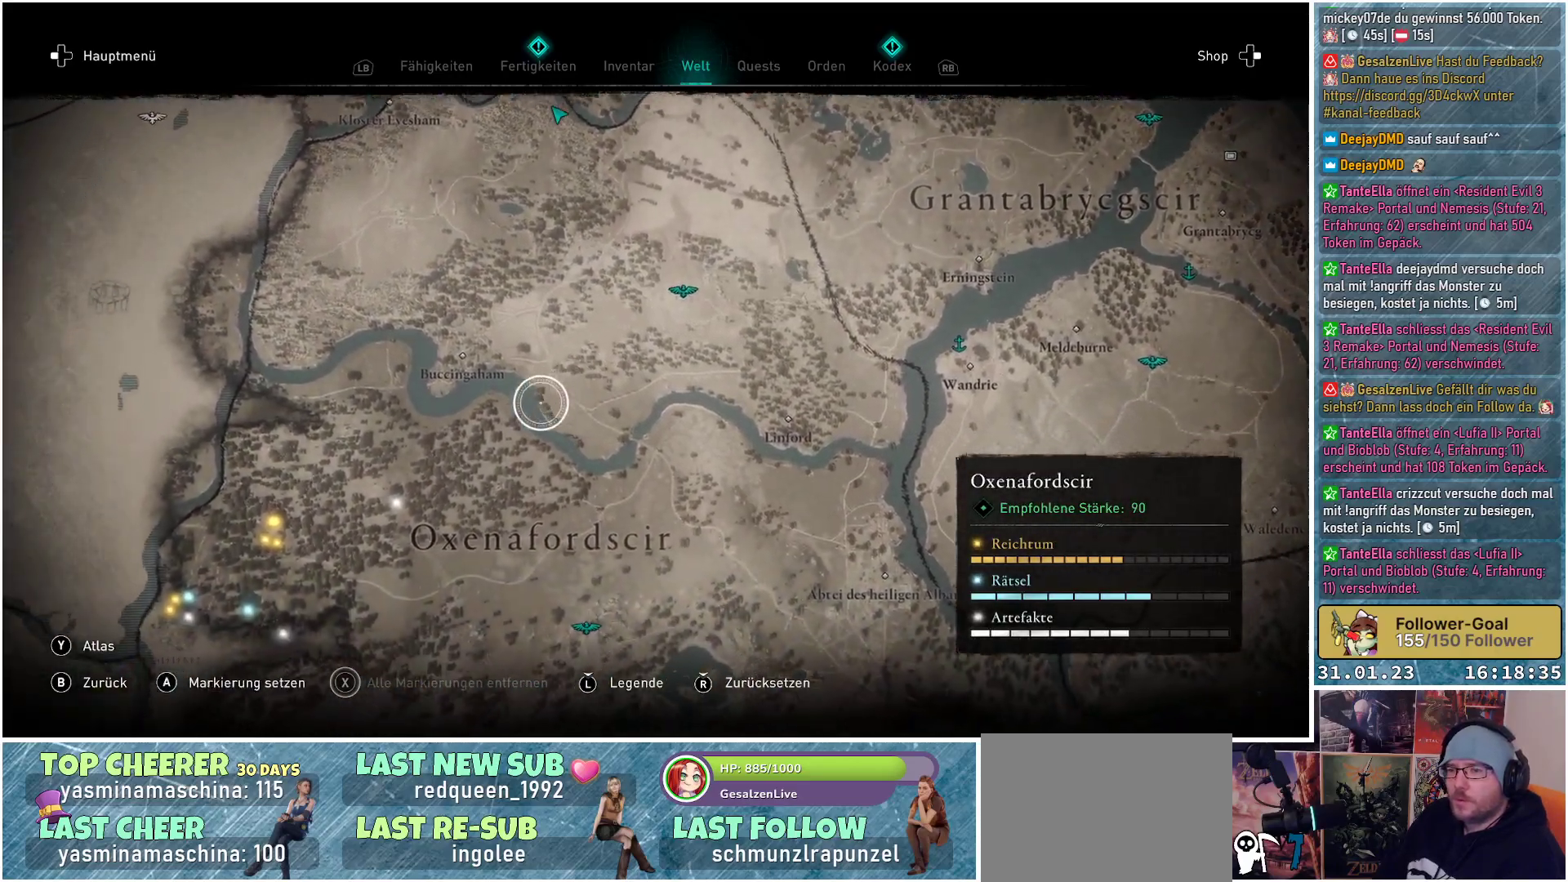
{"buttons": [], "left_stick": "down-left", "right_stick": "center", "events": []}
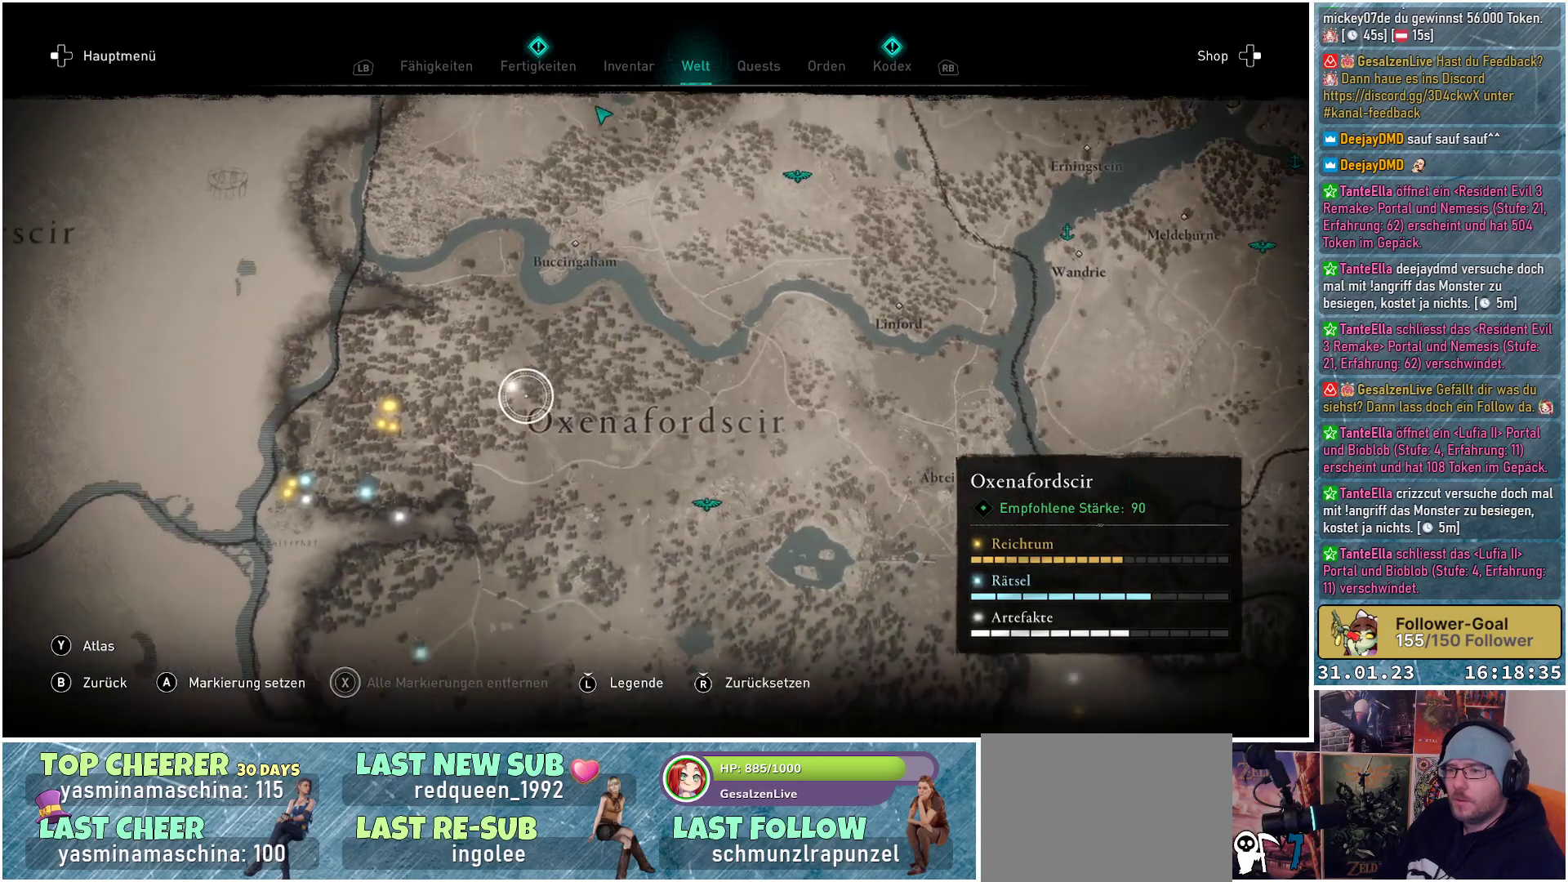
{"buttons": [], "left_stick": "left", "right_stick": "center", "events": [[33, "left_stick", "center"], [400, "left_stick", "left"]]}
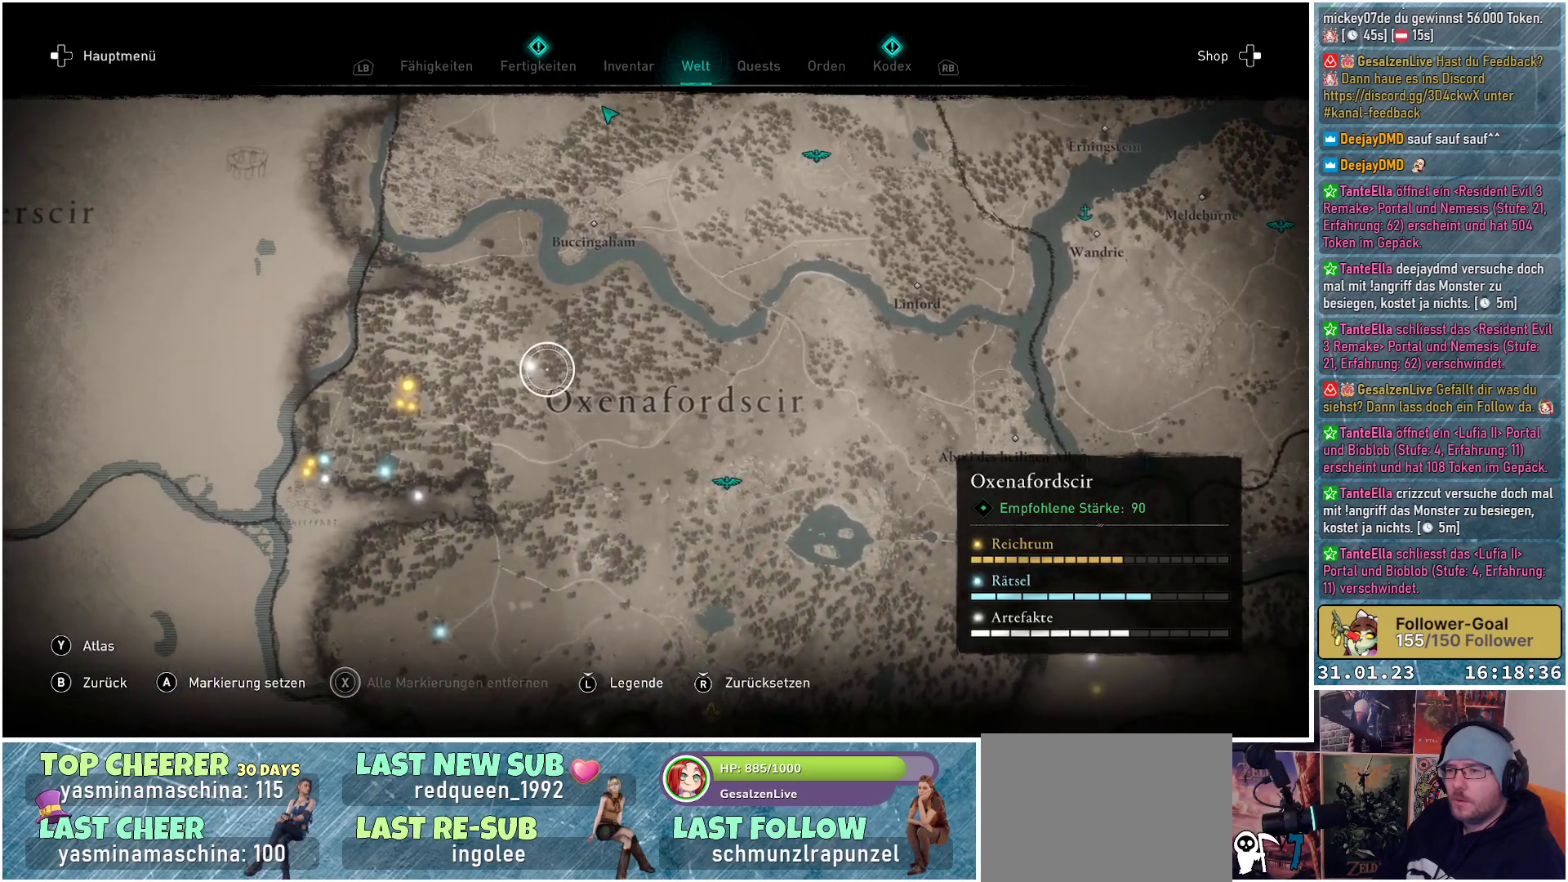
{"buttons": [], "left_stick": "left", "right_stick": "center", "events": [[100, "left_stick", "center"], [333, "left_stick", "left"]]}
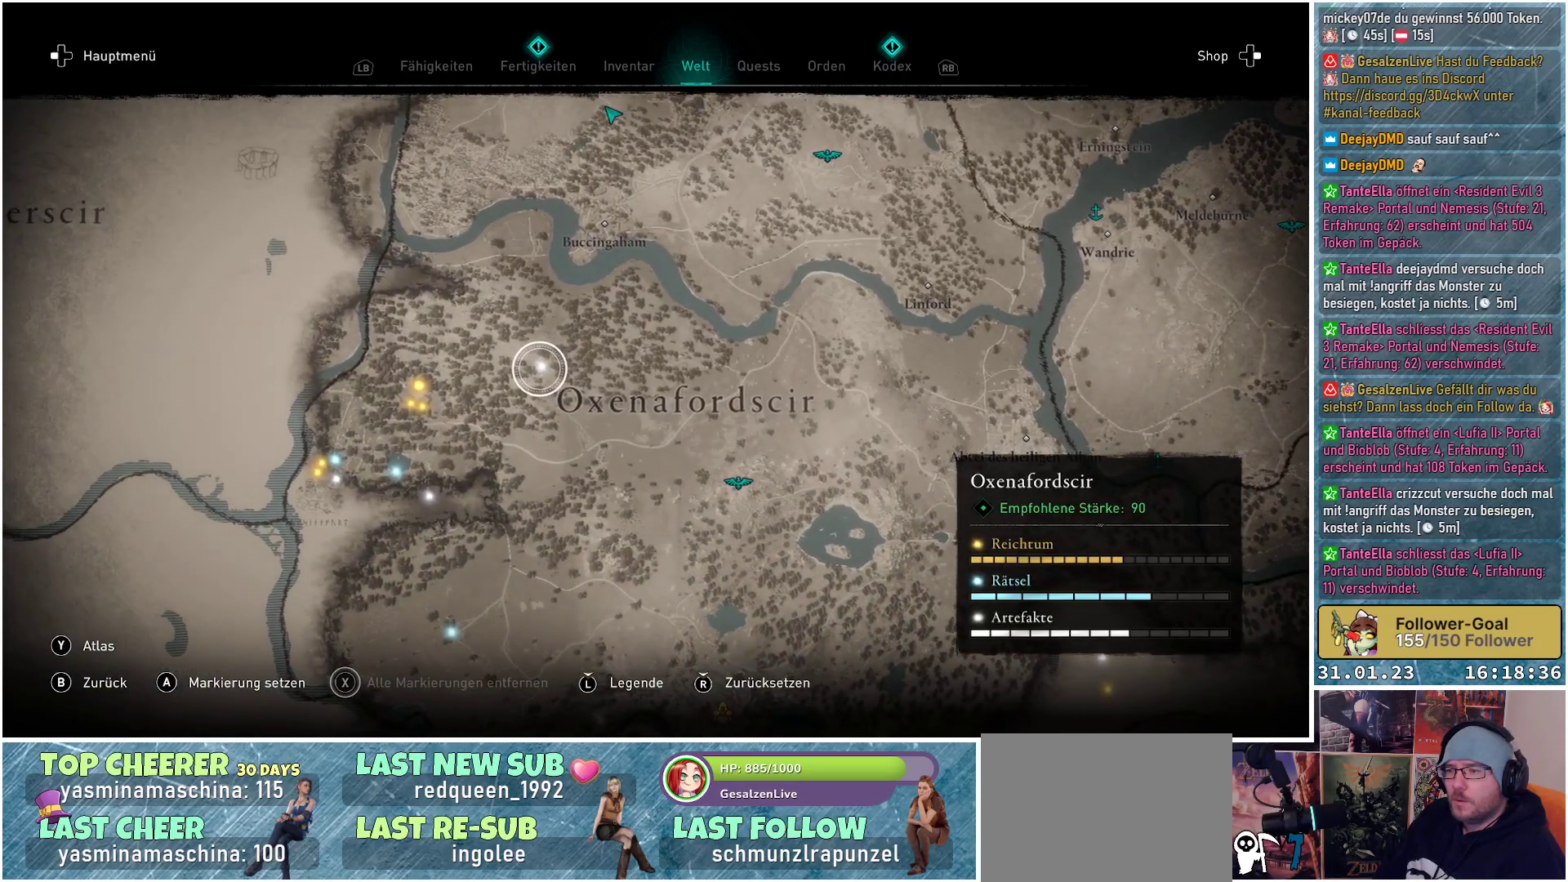
{"buttons": [], "left_stick": "center", "right_stick": "center", "events": [[17, "left_stick", "center"]]}
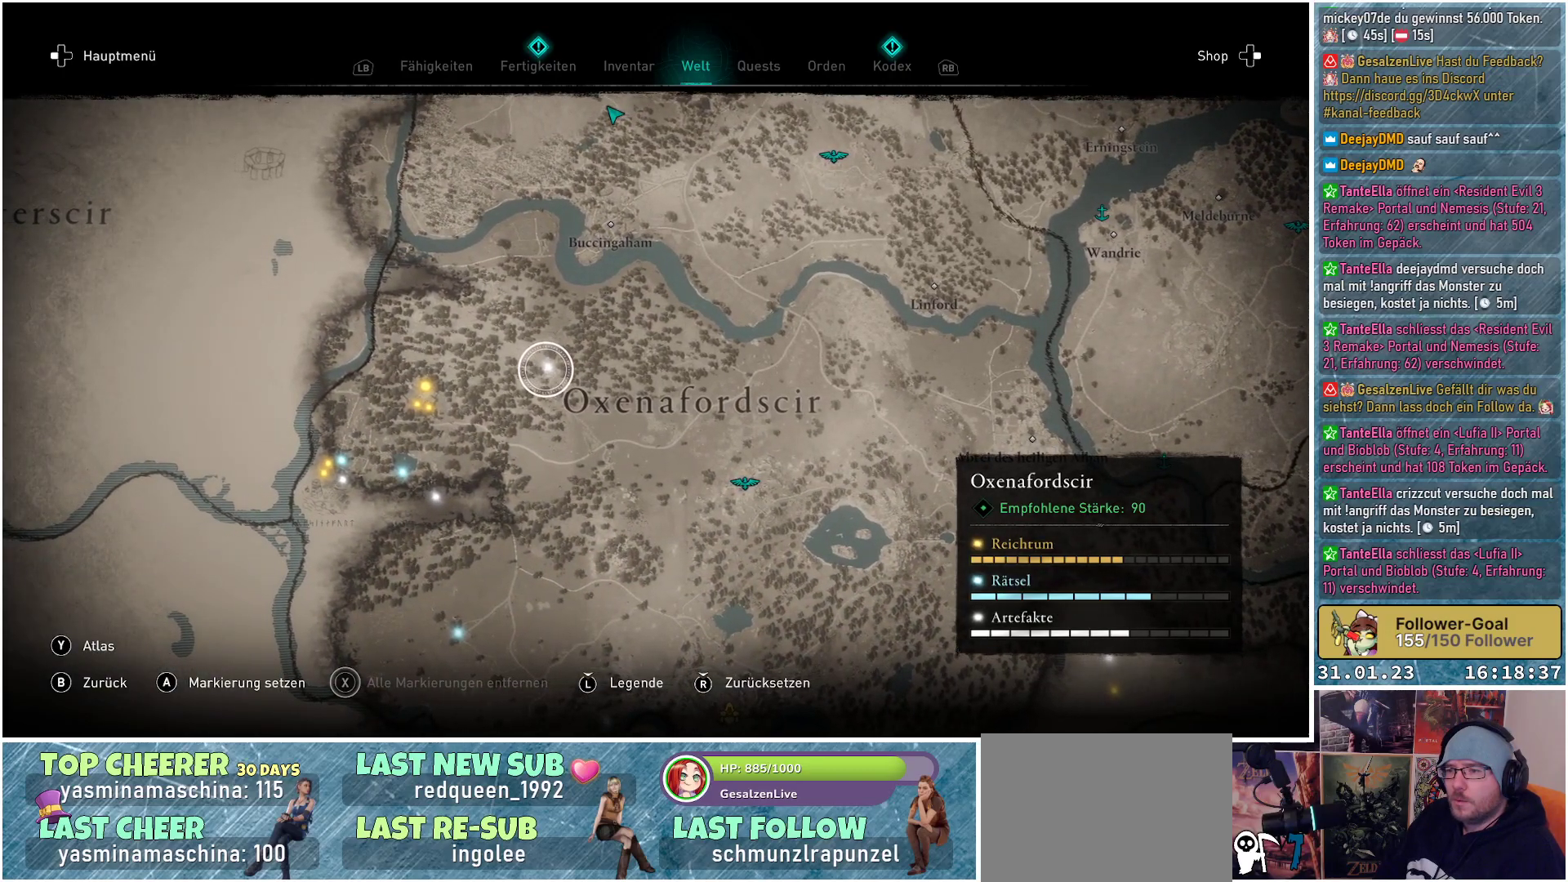
{"buttons": [], "left_stick": "center", "right_stick": "center", "events": [[50, "left_stick", "up-right"], [200, "left_stick", "center"]]}
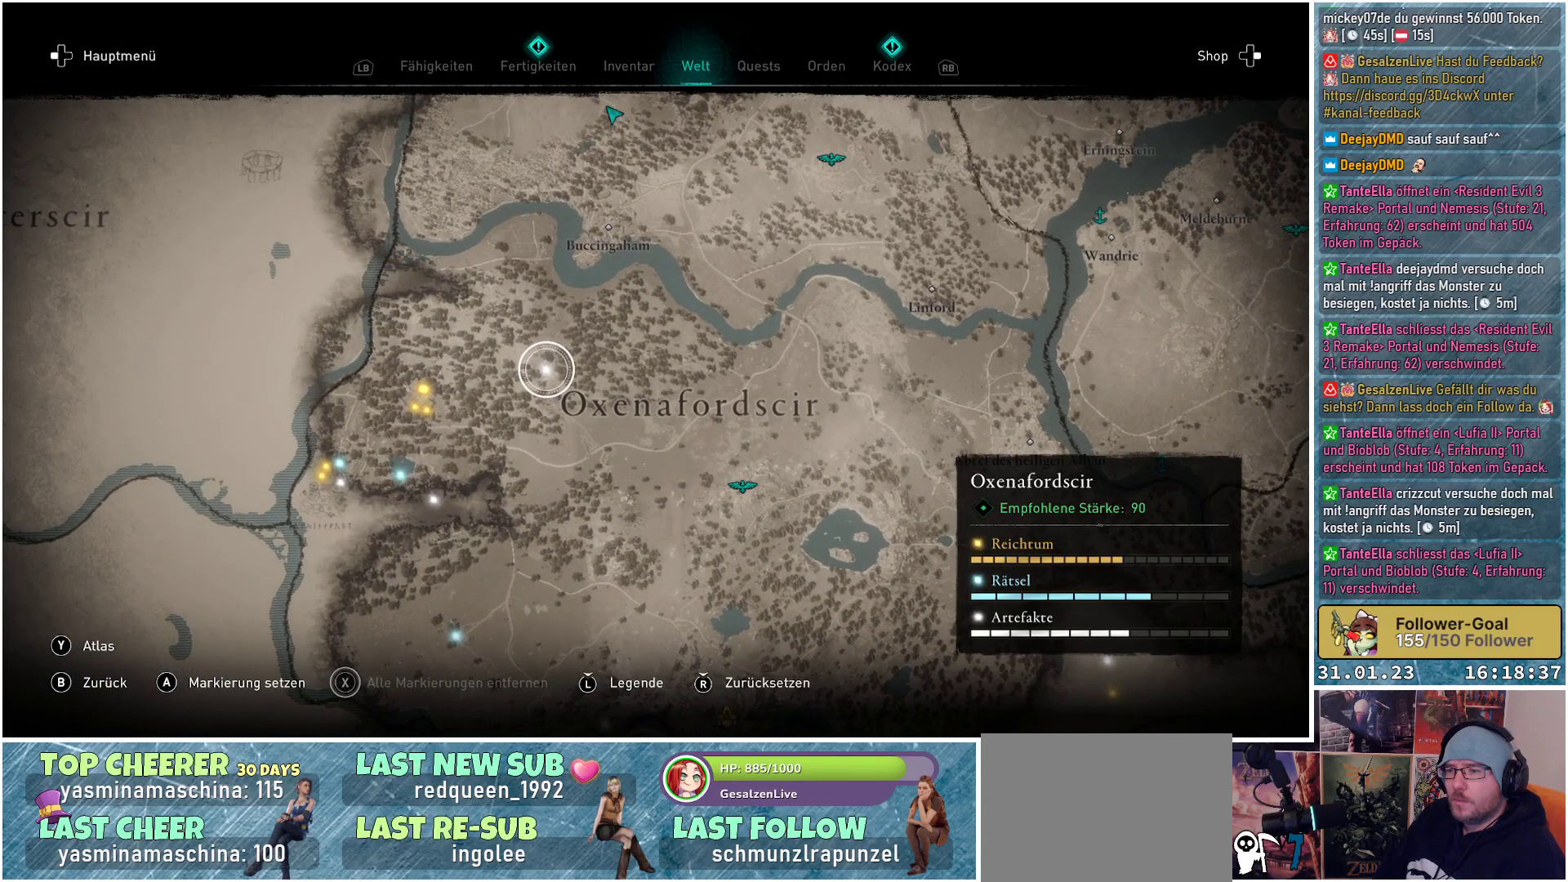
{"buttons": [], "left_stick": "left", "right_stick": "center", "events": [[33, "A", "down"], [100, "A", "up"], [233, "left_stick", "down-left"], [283, "left_stick", "left"]]}
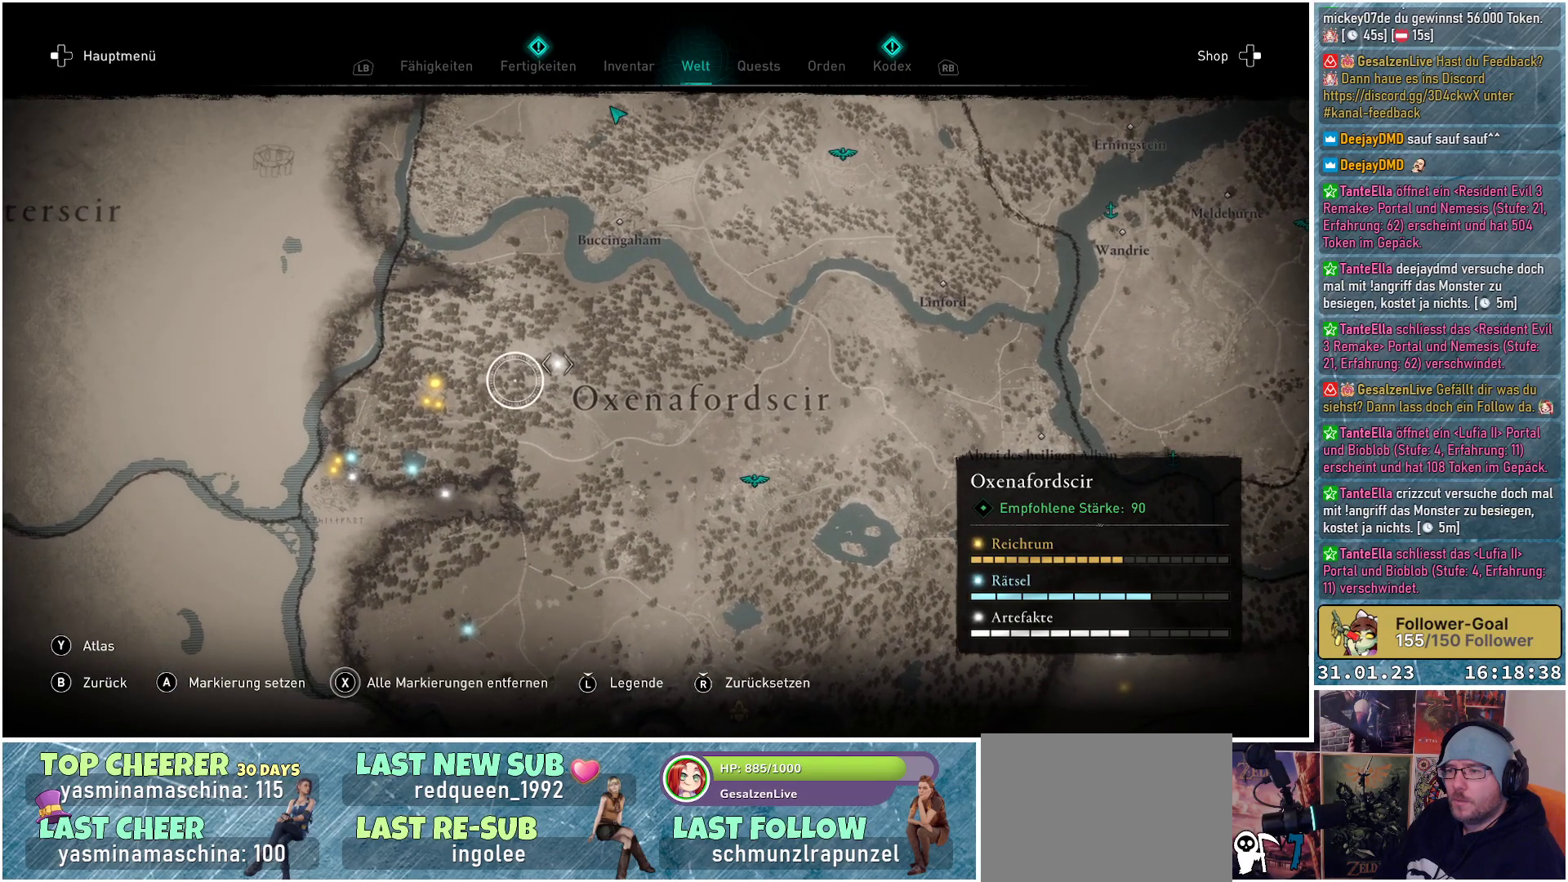
{"buttons": [], "left_stick": "up", "right_stick": "center", "events": [[317, "left_stick", "center"], [467, "left_stick", "up"]]}
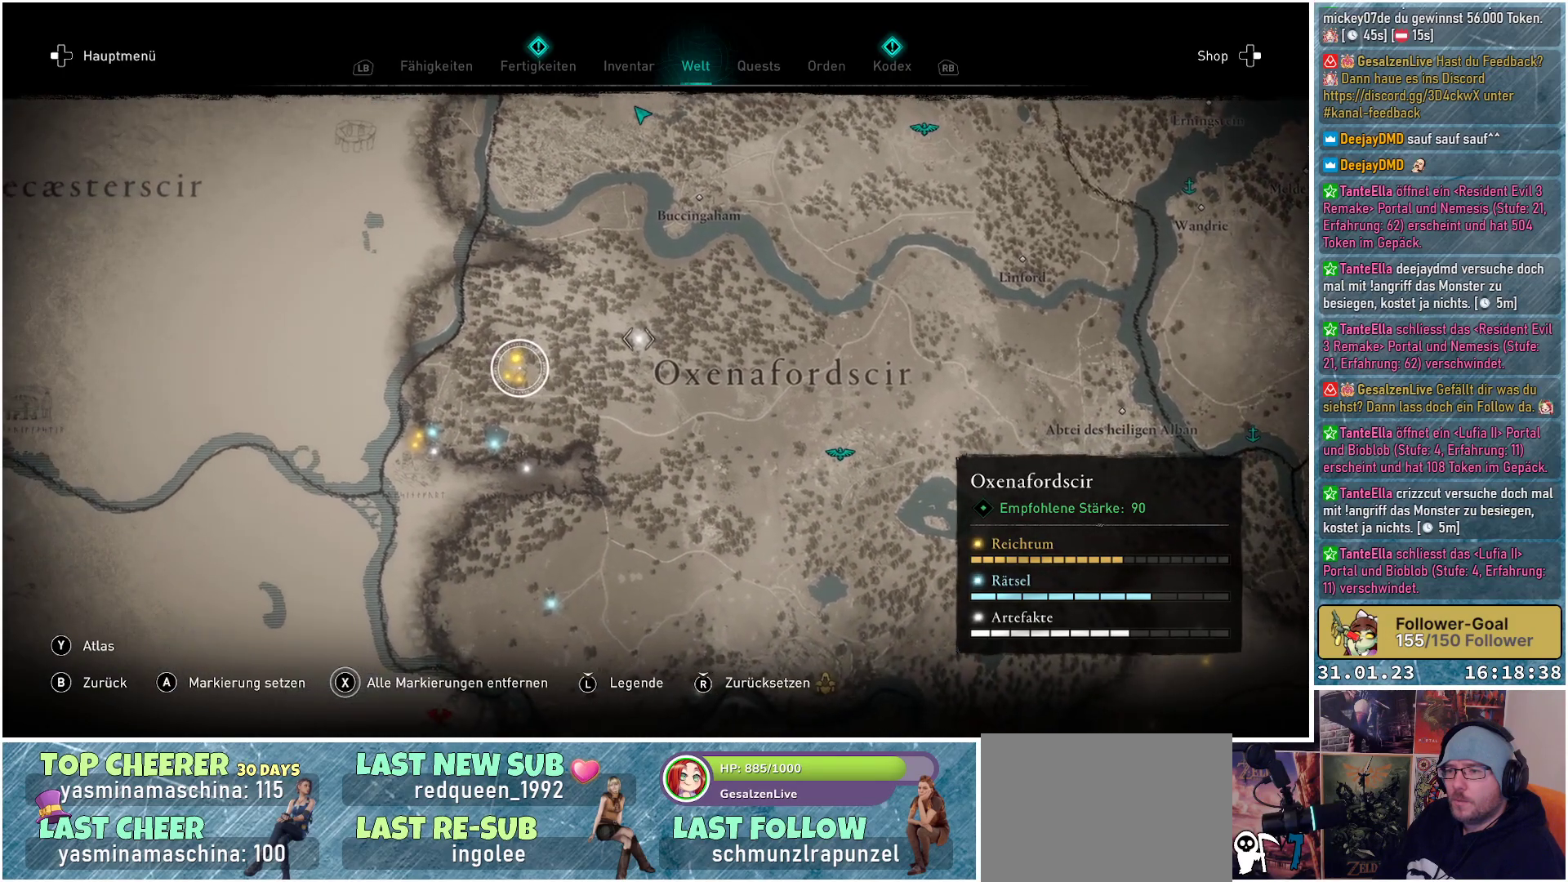
{"buttons": [], "left_stick": "up-left", "right_stick": "center", "events": [[233, "left_stick", "center"], [400, "left_stick", "up-left"]]}
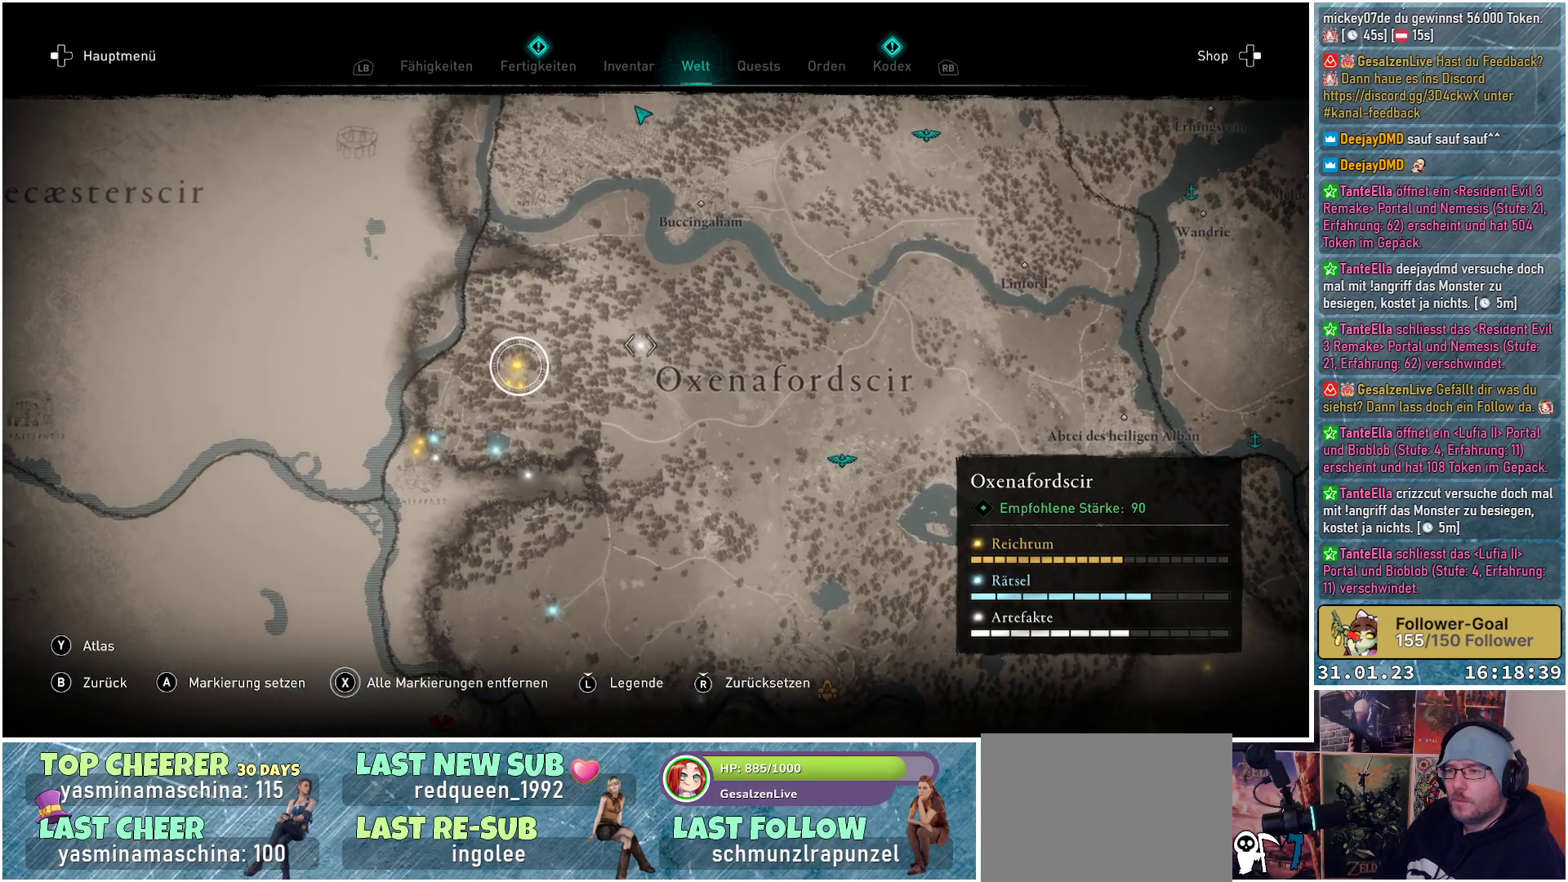
{"buttons": [], "left_stick": "down-right", "right_stick": "center", "events": [[17, "left_stick", "center"], [300, "A", "down"], [383, "A", "up"], [467, "left_stick", "down-right"]]}
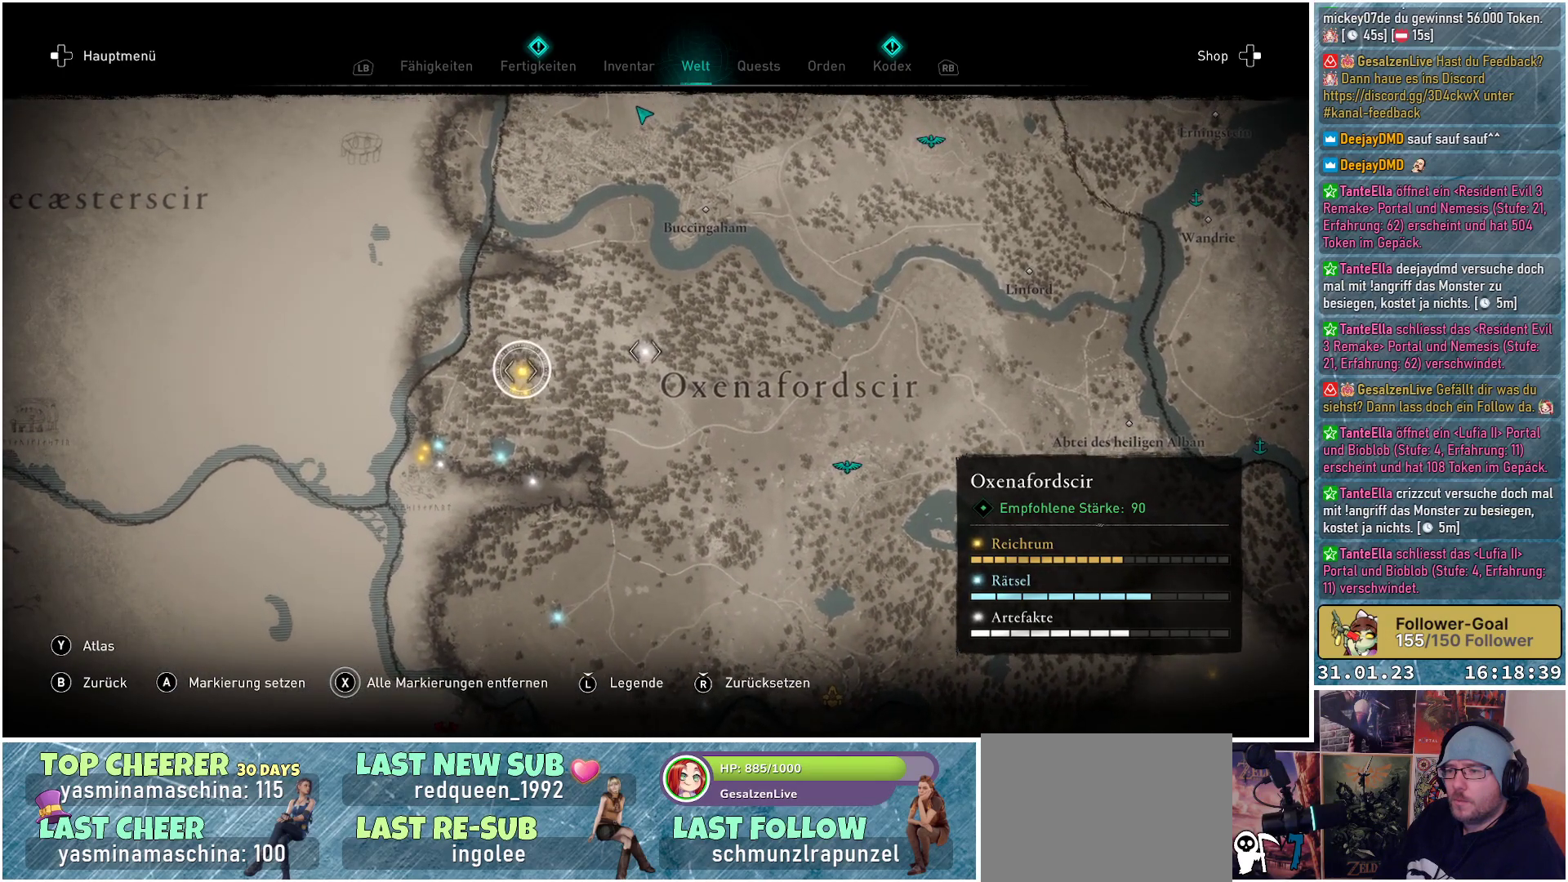
{"buttons": [], "left_stick": "down", "right_stick": "center", "events": [[200, "left_stick", "down"]]}
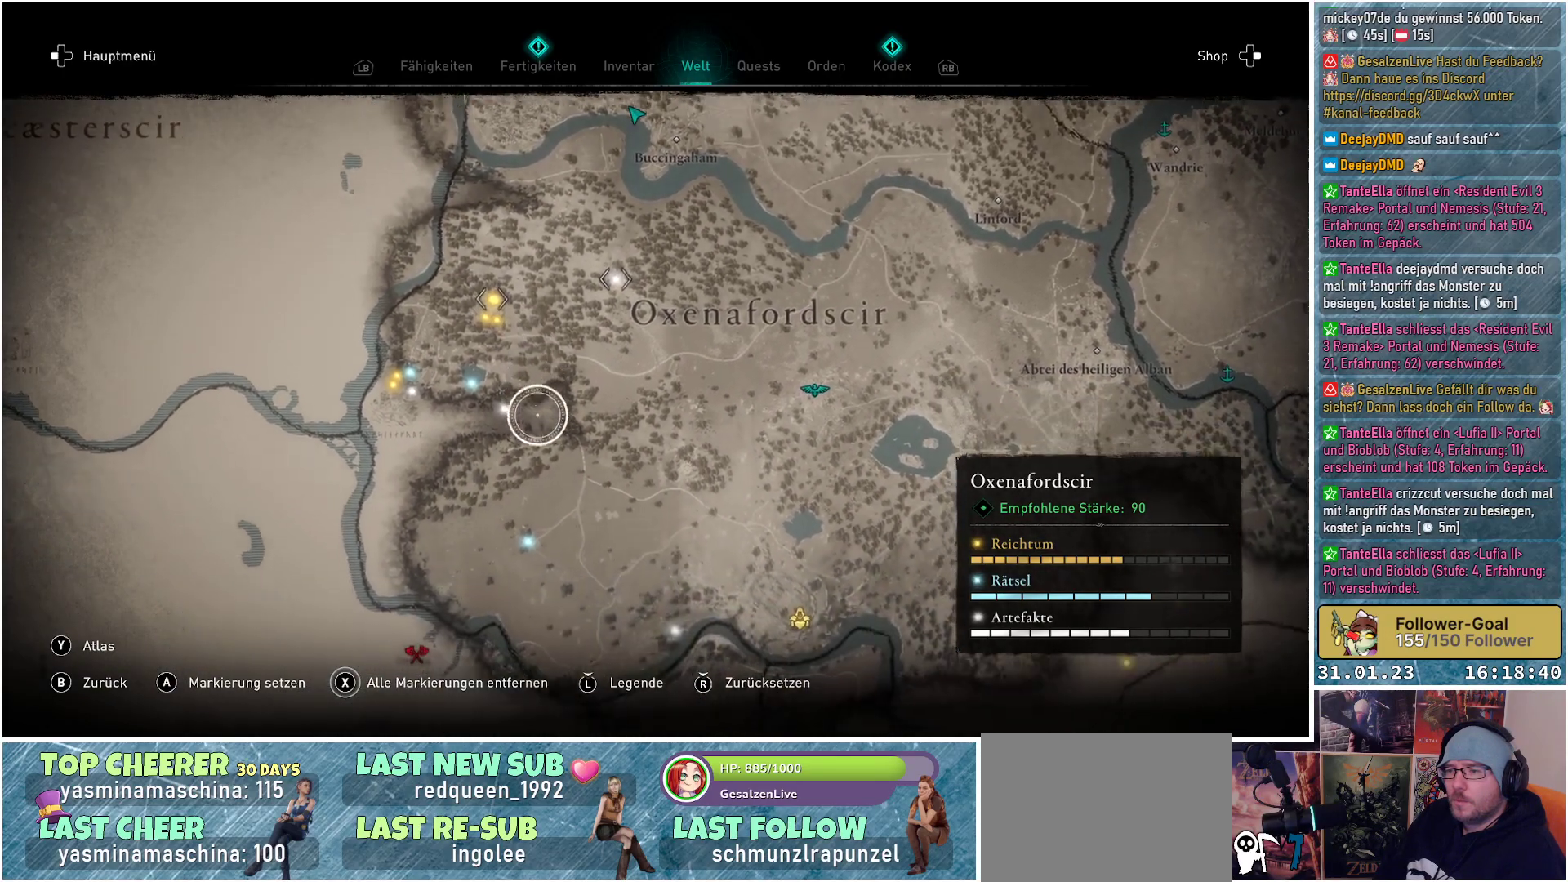
{"buttons": [], "left_stick": "right", "right_stick": "center", "events": [[83, "left_stick", "right"]]}
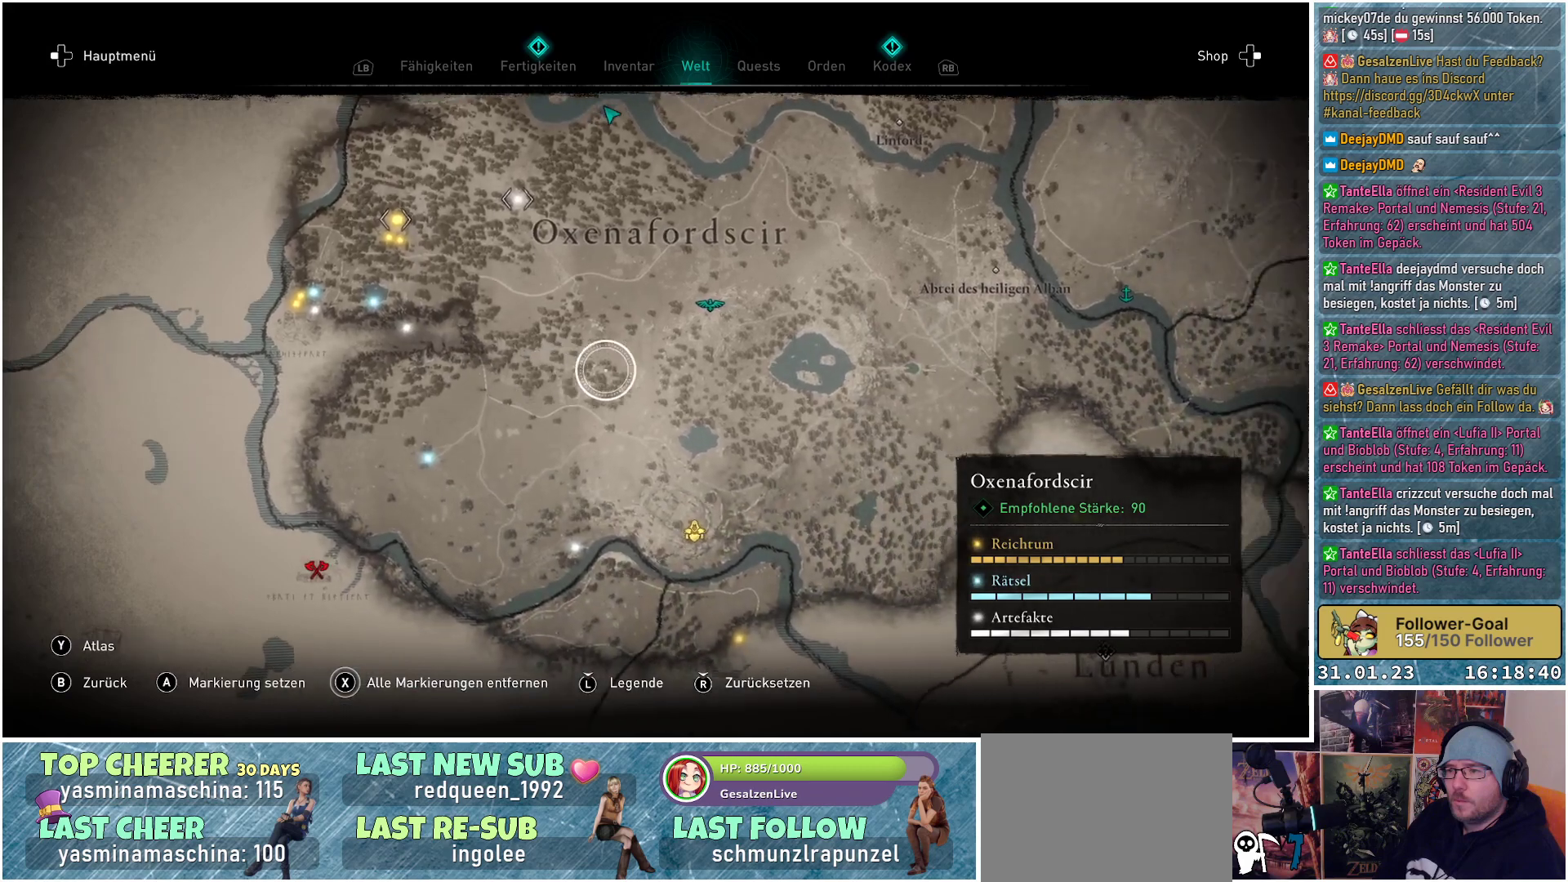
{"buttons": [], "left_stick": "up-left", "right_stick": "center", "events": [[383, "left_stick", "up"], [450, "left_stick", "up-left"]]}
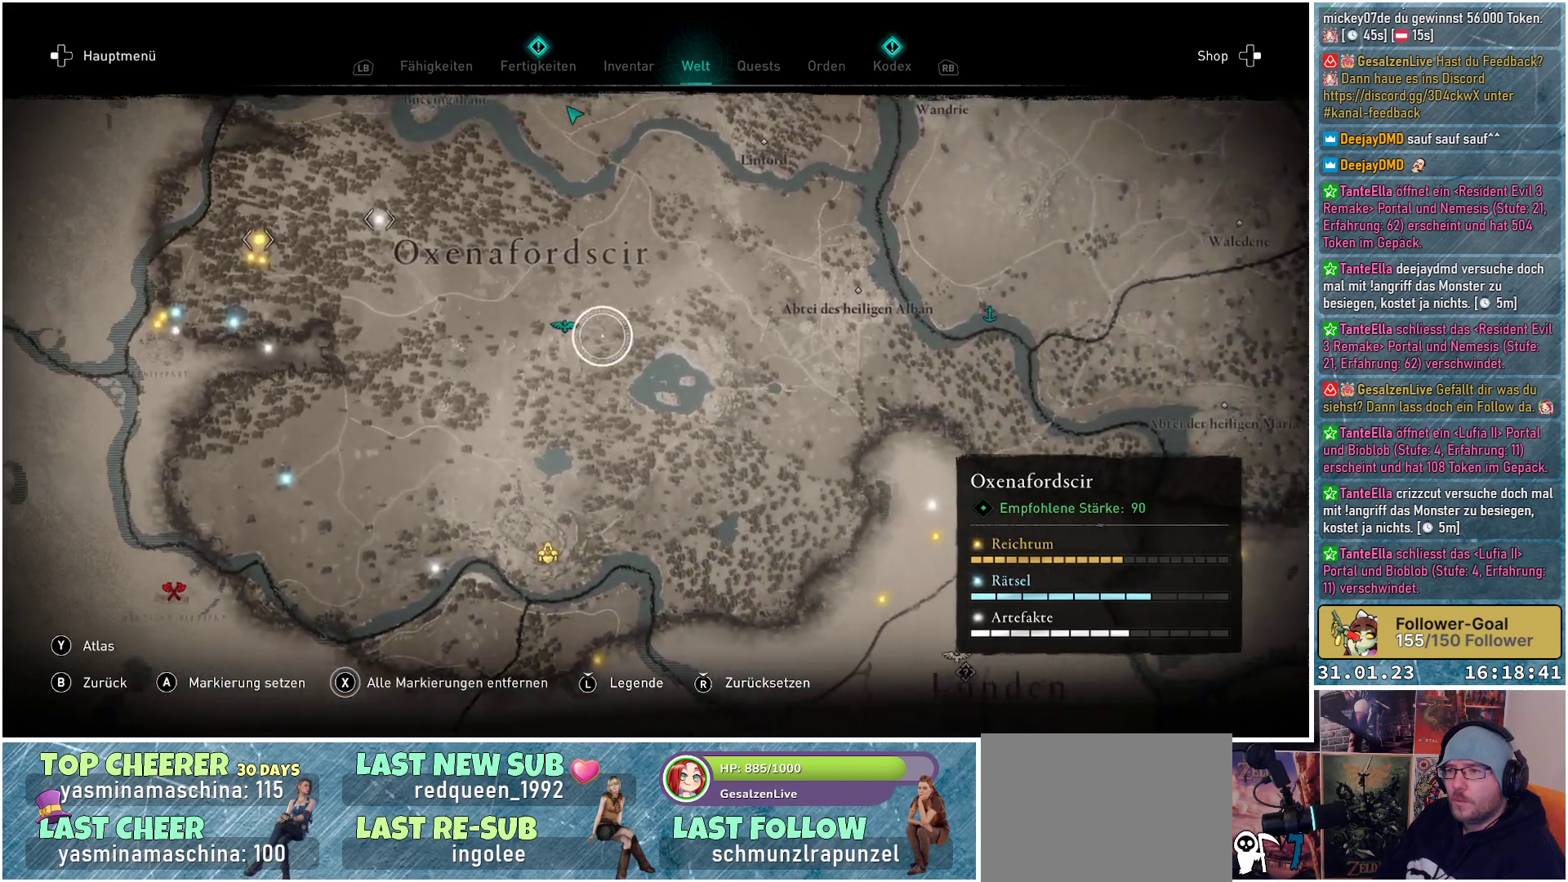
{"buttons": [], "left_stick": "center", "right_stick": "center", "events": [[133, "left_stick", "center"], [333, "left_stick", "down-left"], [450, "left_stick", "center"]]}
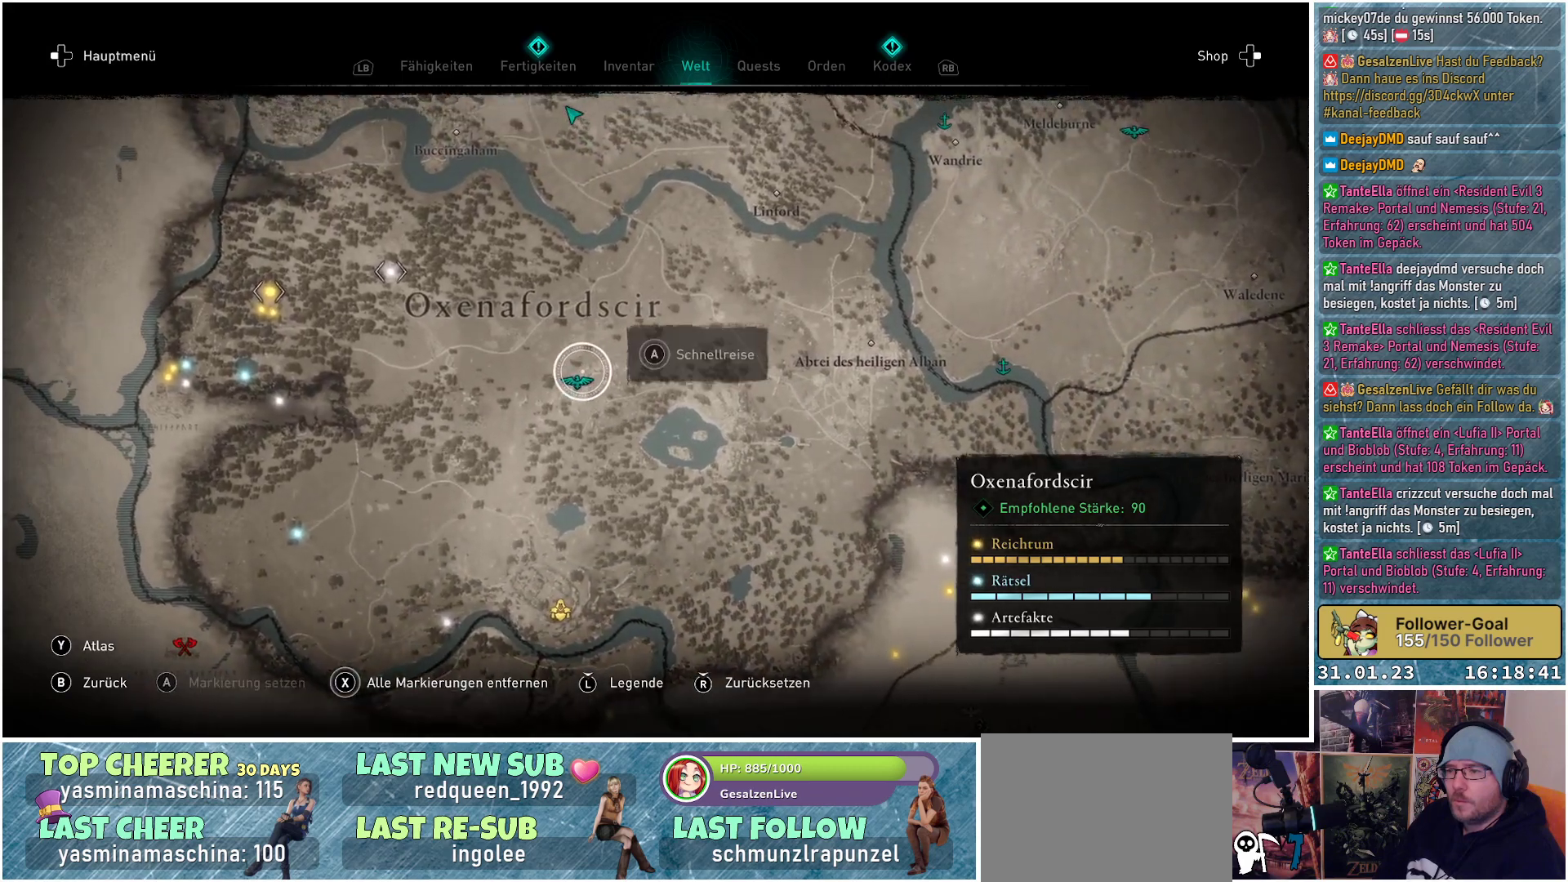
{"buttons": ["A"], "left_stick": "center", "right_stick": "center", "events": [[167, "left_stick", "down"], [283, "left_stick", "center"], [450, "A", "down"]]}
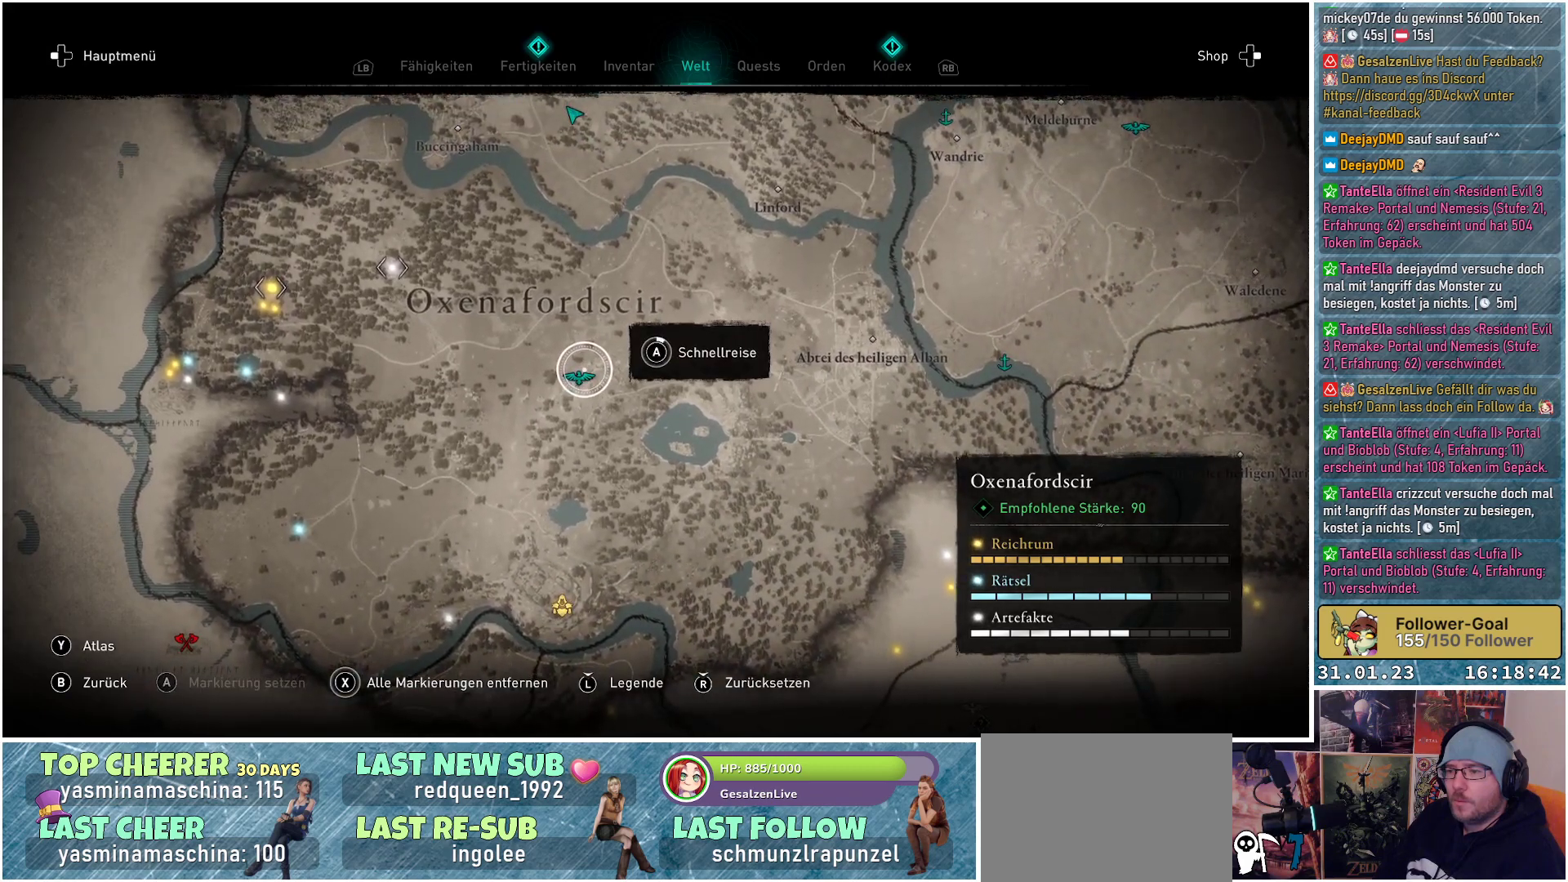
{"buttons": ["A"], "left_stick": "center", "right_stick": "center", "events": []}
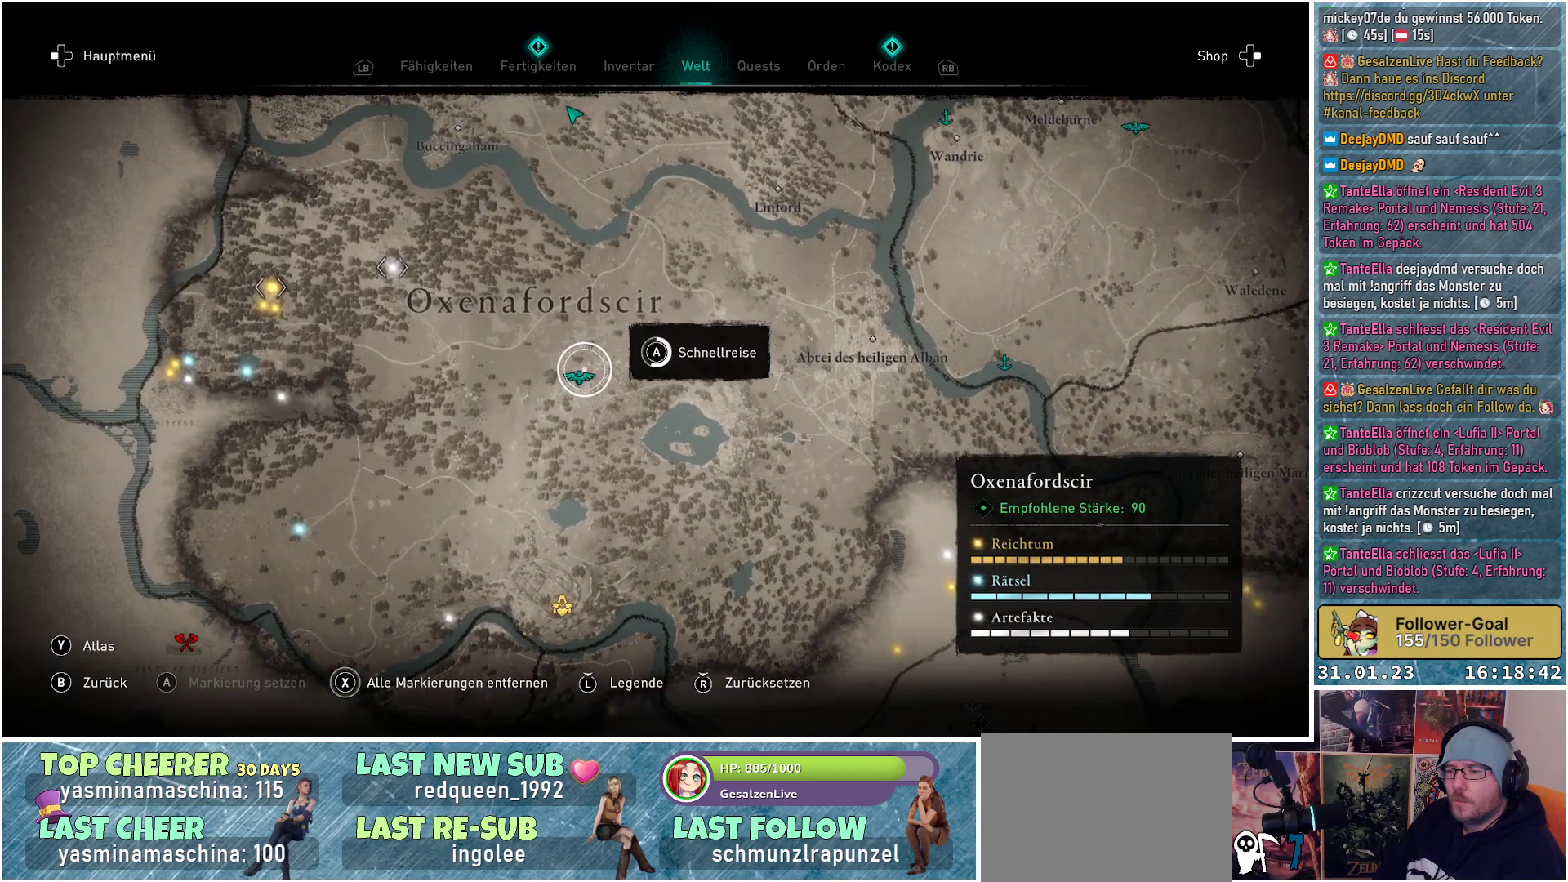
{"buttons": ["A"], "left_stick": "center", "right_stick": "center", "events": []}
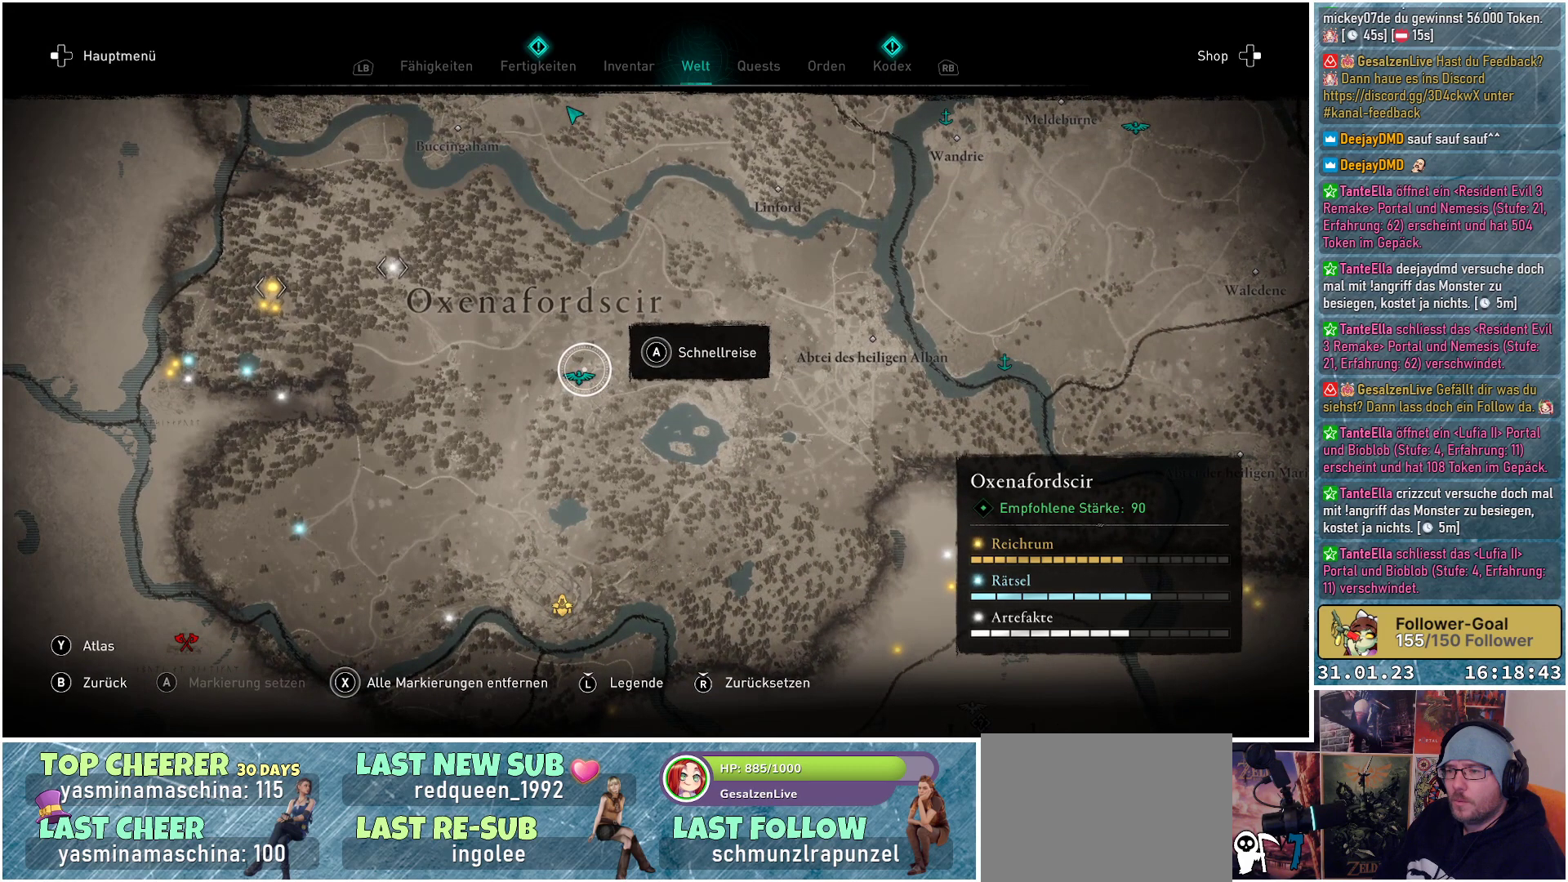
{"buttons": [], "left_stick": "center", "right_stick": "center", "events": [[417, "A", "up"]]}